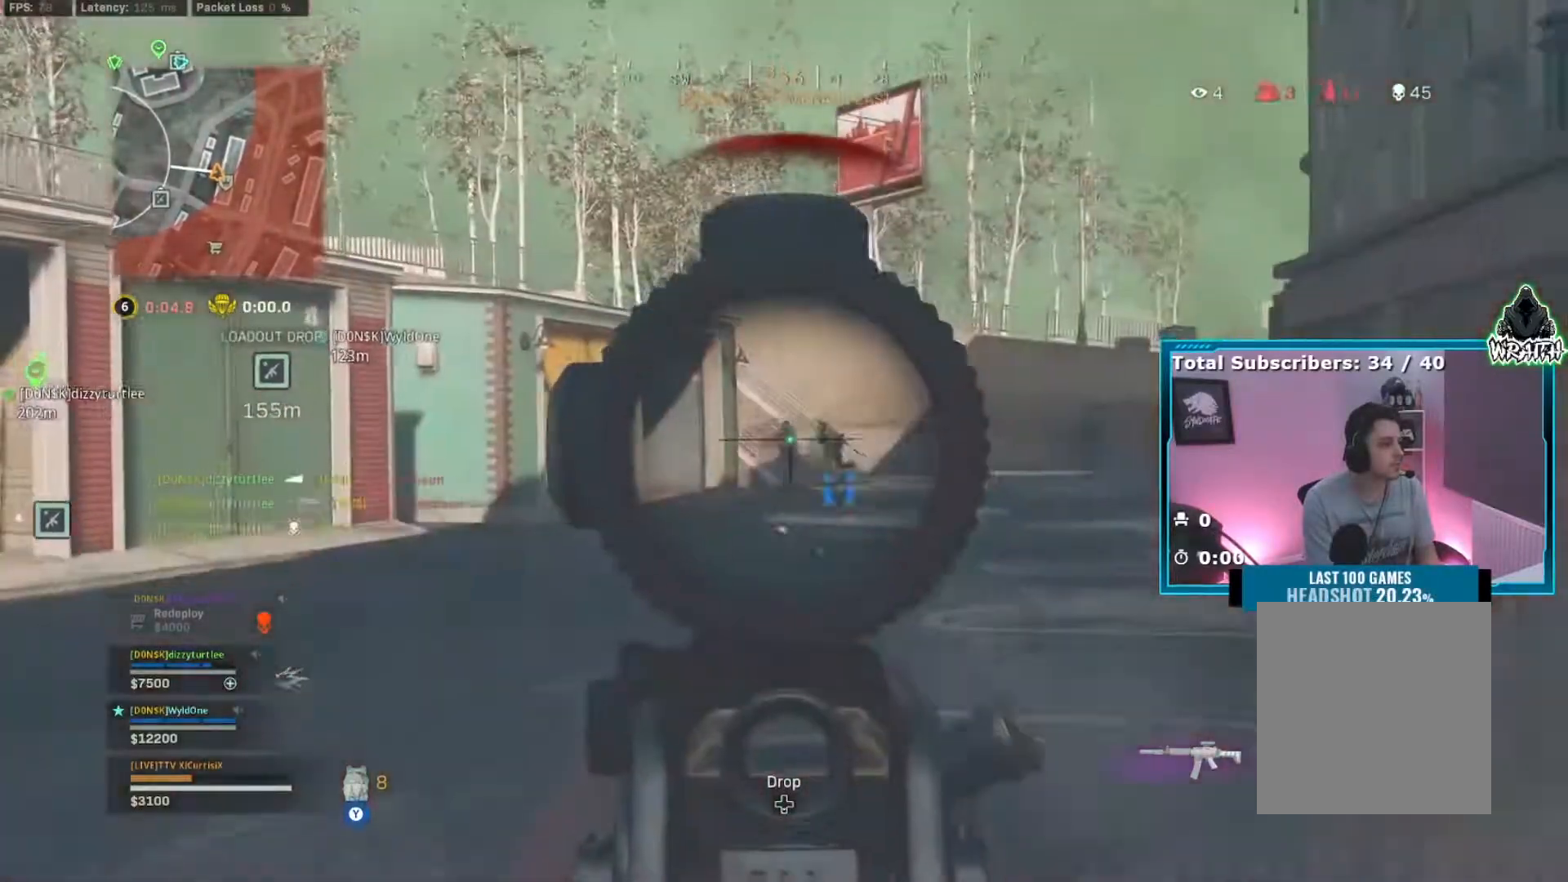
Gameplay with a controller (Xbox layout); each line is a JSON object with the inputs held at the frame after it. "events" lists button and stick changes between this image and that frame as [ms after this image, input, new state], when the widget could be followed in between. Not read: L3.
{"buttons": ["L2", "R2"], "left_stick": "up", "right_stick": "down", "events": [[100, "left_stick", "down-right"], [267, "right_stick", "down-left"], [433, "left_stick", "up"], [483, "right_stick", "down"]]}
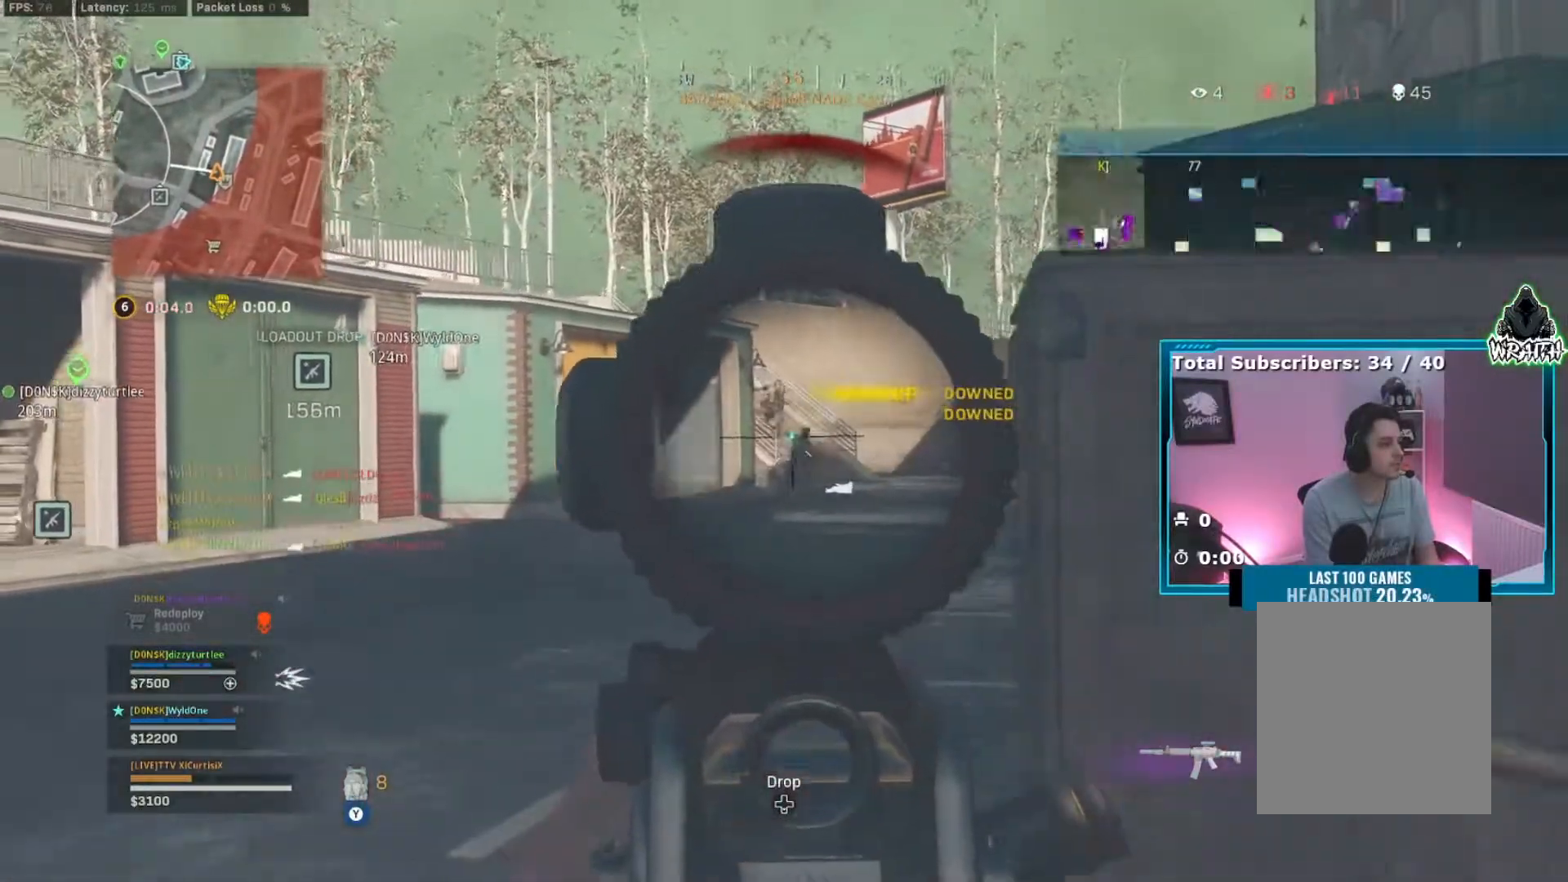
{"buttons": ["L2", "R2"], "left_stick": "left", "right_stick": "down", "events": [[117, "left_stick", "down"], [250, "left_stick", "center"], [317, "left_stick", "up-left"], [434, "left_stick", "right"], [434, "right_stick", "center"], [501, "left_stick", "left"], [501, "right_stick", "down"]]}
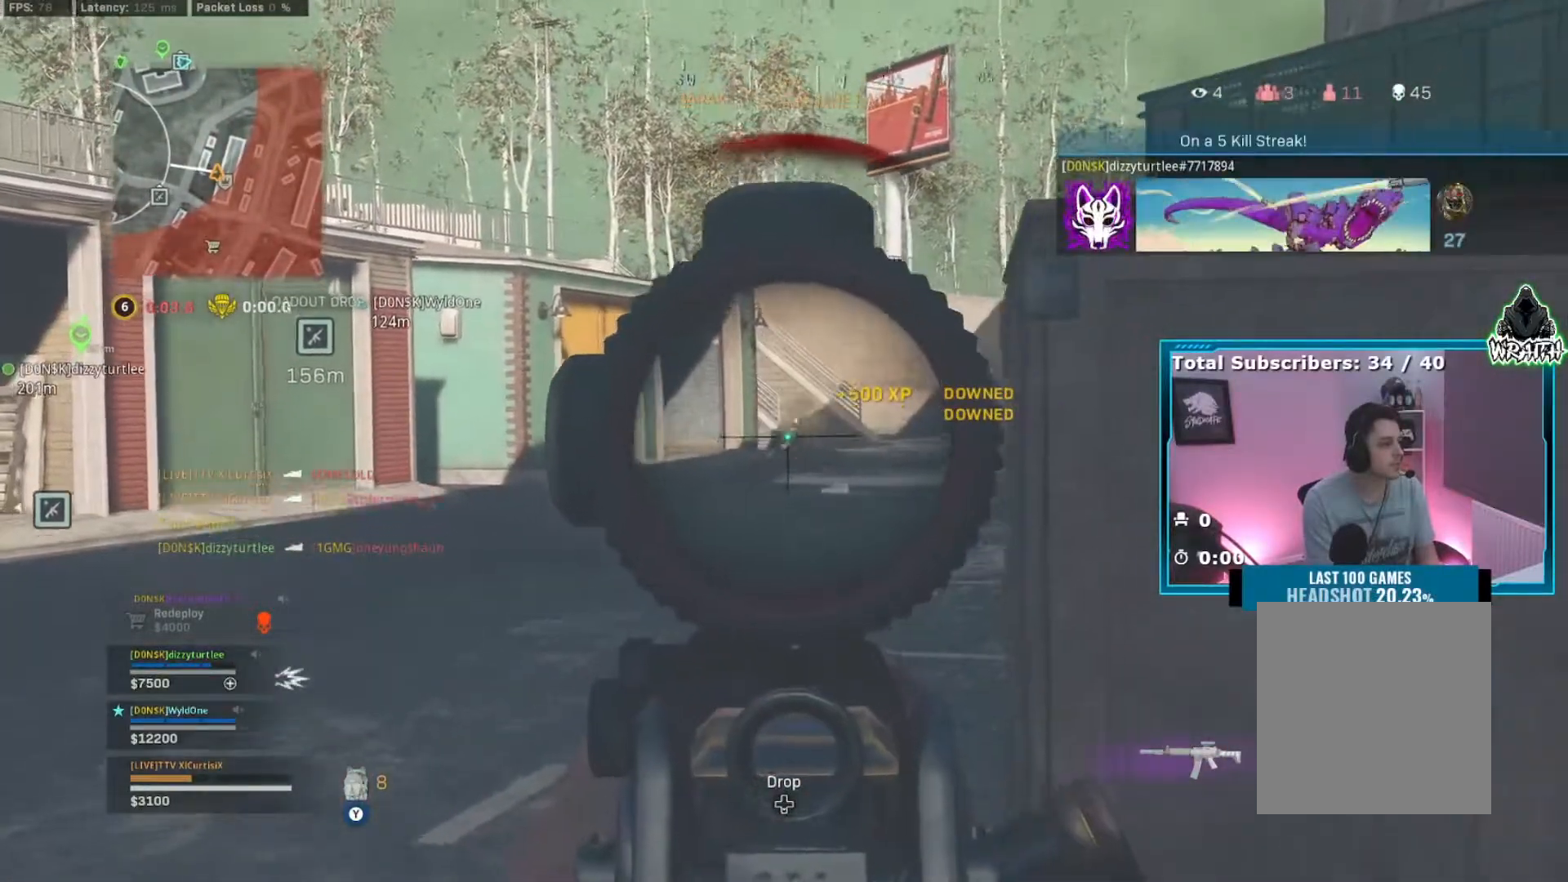
{"buttons": ["Y"], "left_stick": "up", "right_stick": "center", "events": [[83, "left_stick", "right"], [133, "right_stick", "center"], [200, "left_stick", "left"], [350, "left_stick", "up"], [433, "L2", "up"], [433, "Y", "down"], [450, "R2", "up"]]}
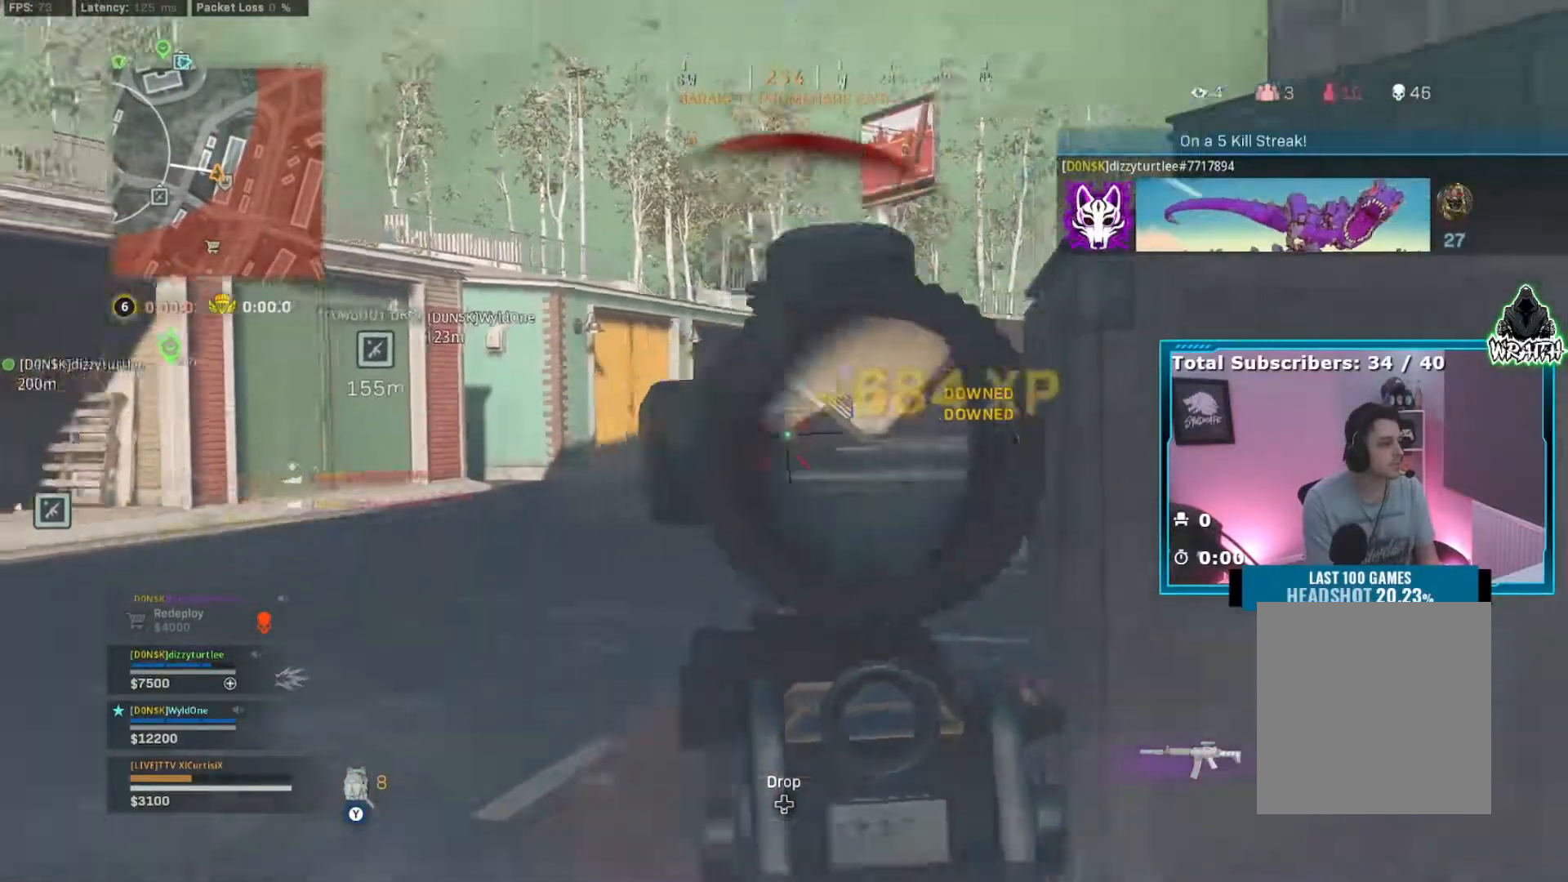
{"buttons": [], "left_stick": "up", "right_stick": "center", "events": [[67, "Y", "up"], [267, "right_stick", "right"], [400, "right_stick", "center"]]}
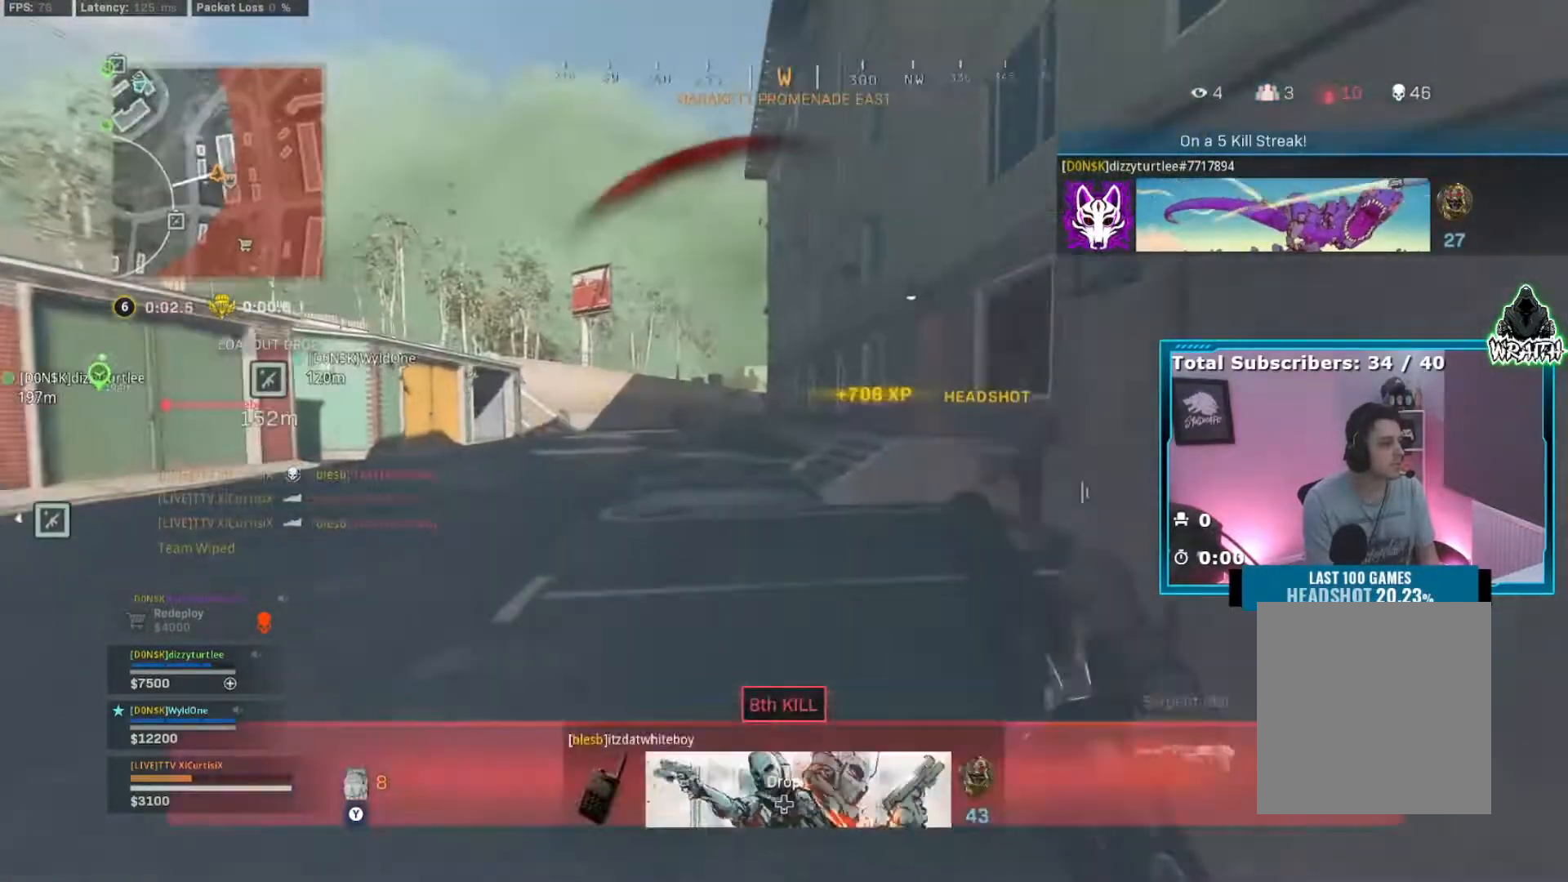
{"buttons": ["Y"], "left_stick": "up", "right_stick": "center", "events": [[116, "B", "down"], [200, "B", "up"], [267, "B", "down"], [350, "B", "up"], [433, "Y", "down"]]}
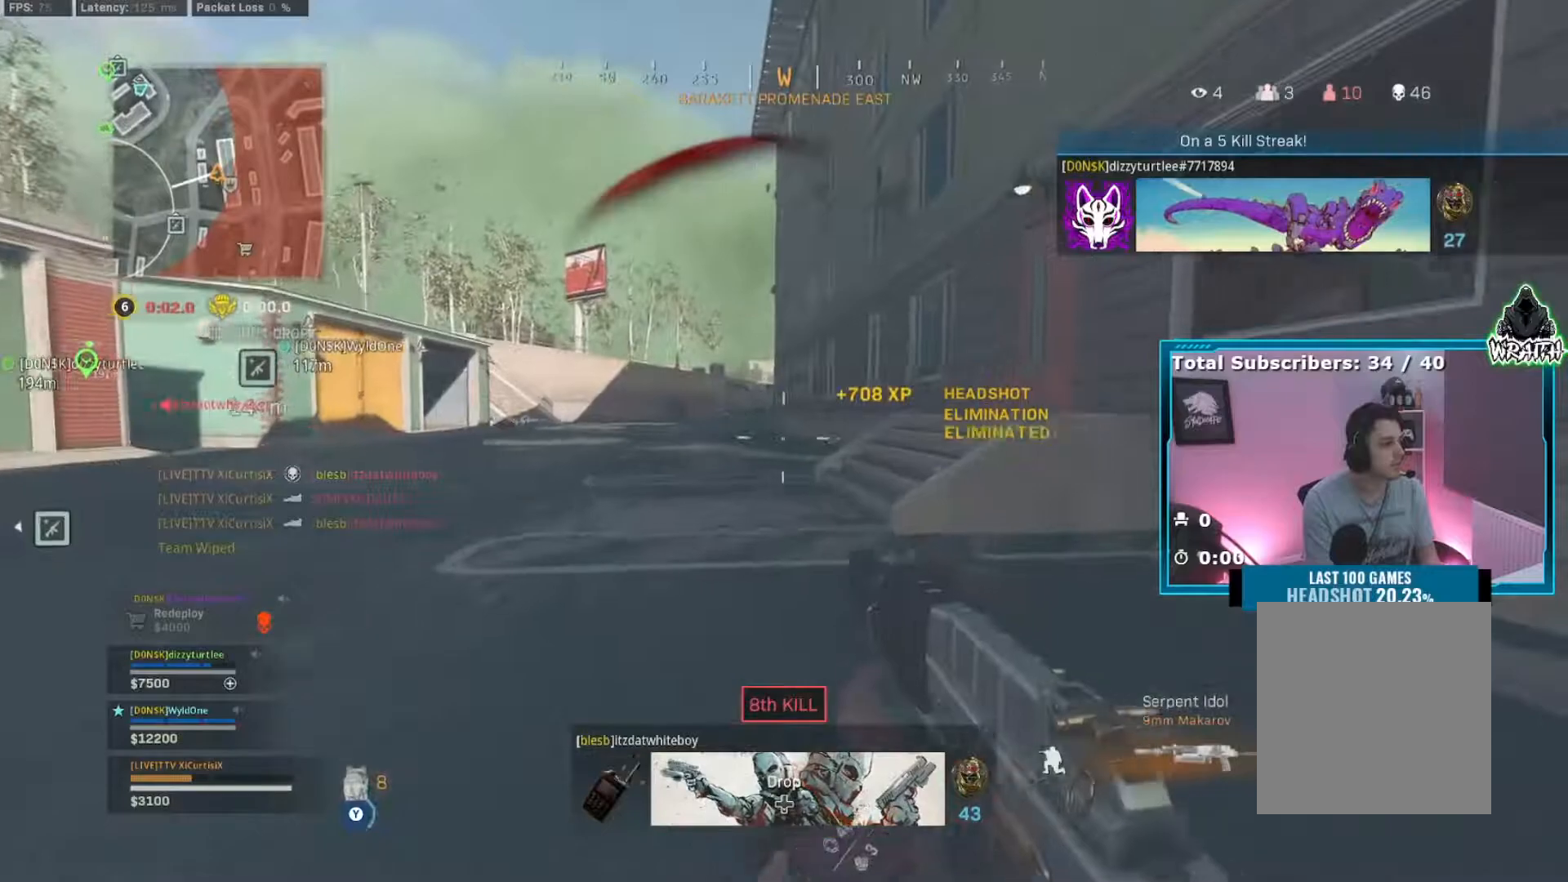
{"buttons": [], "left_stick": "up", "right_stick": "center", "events": [[200, "right_stick", "right"], [250, "right_stick", "center"], [267, "Y", "up"]]}
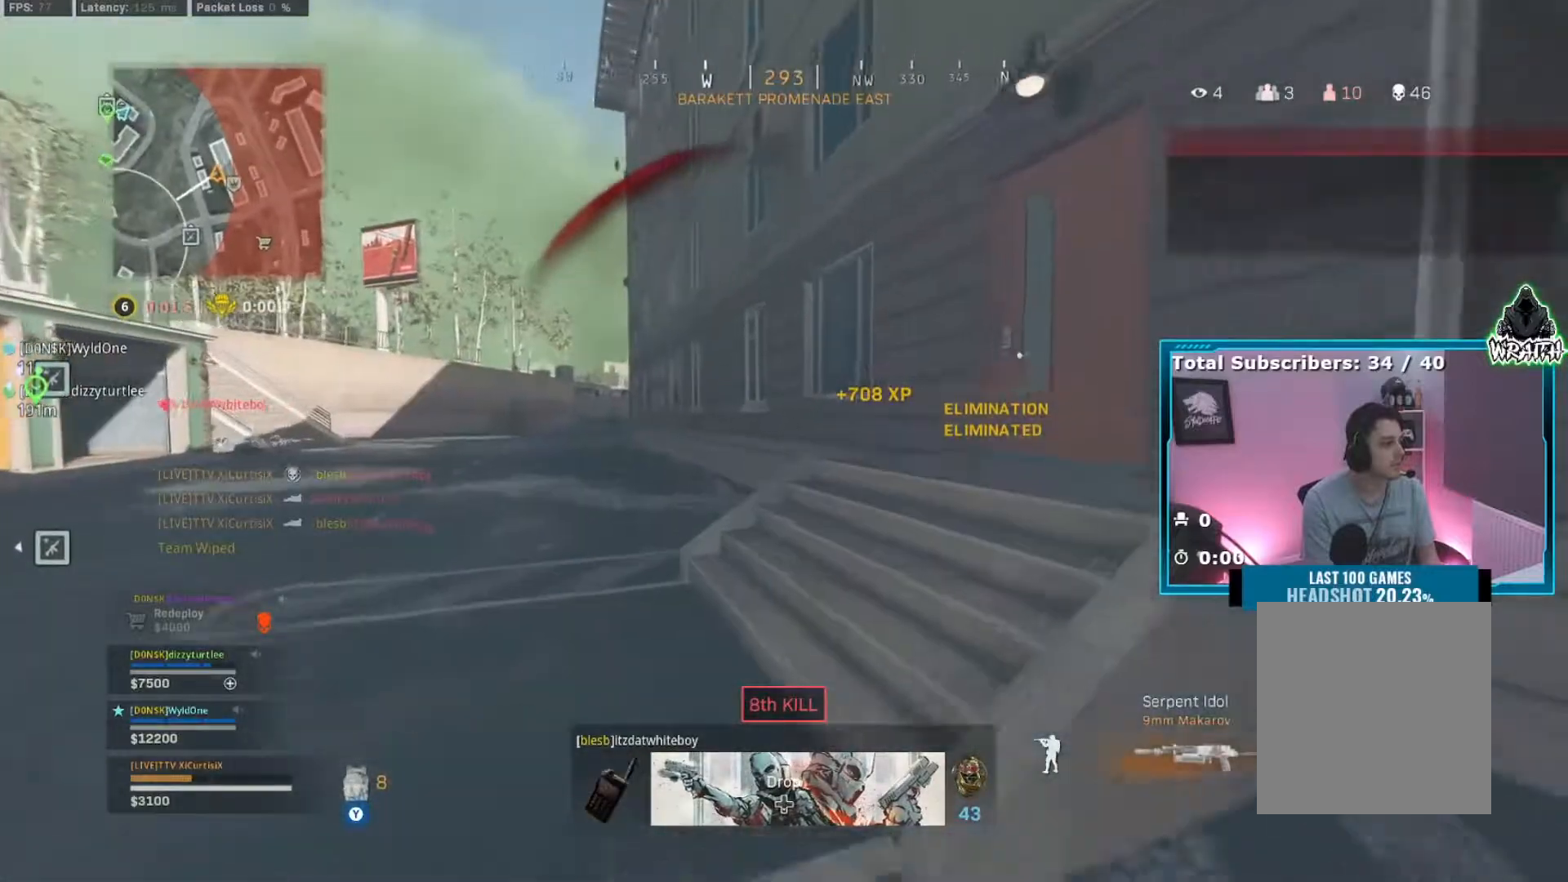
{"buttons": [], "left_stick": "up", "right_stick": "right", "events": [[50, "right_stick", "right"], [216, "right_stick", "center"], [383, "right_stick", "down-right"], [467, "right_stick", "right"]]}
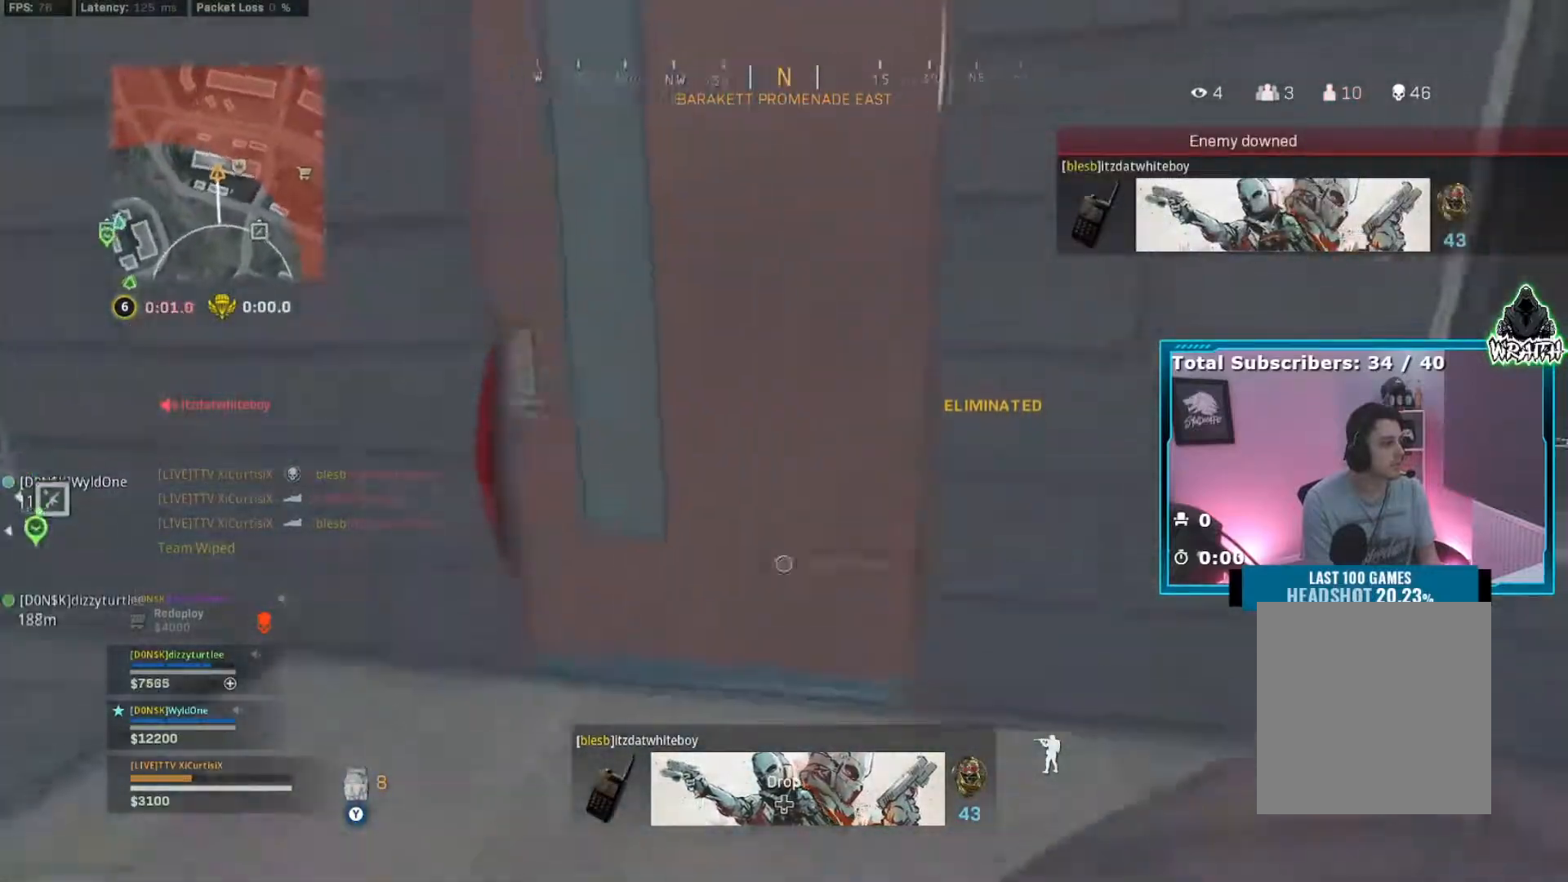
{"buttons": [], "left_stick": "up-right", "right_stick": "left", "events": [[167, "B", "down"], [217, "right_stick", "center"], [250, "B", "up"], [317, "B", "down"], [367, "left_stick", "up-right"], [367, "right_stick", "left"], [400, "B", "up"]]}
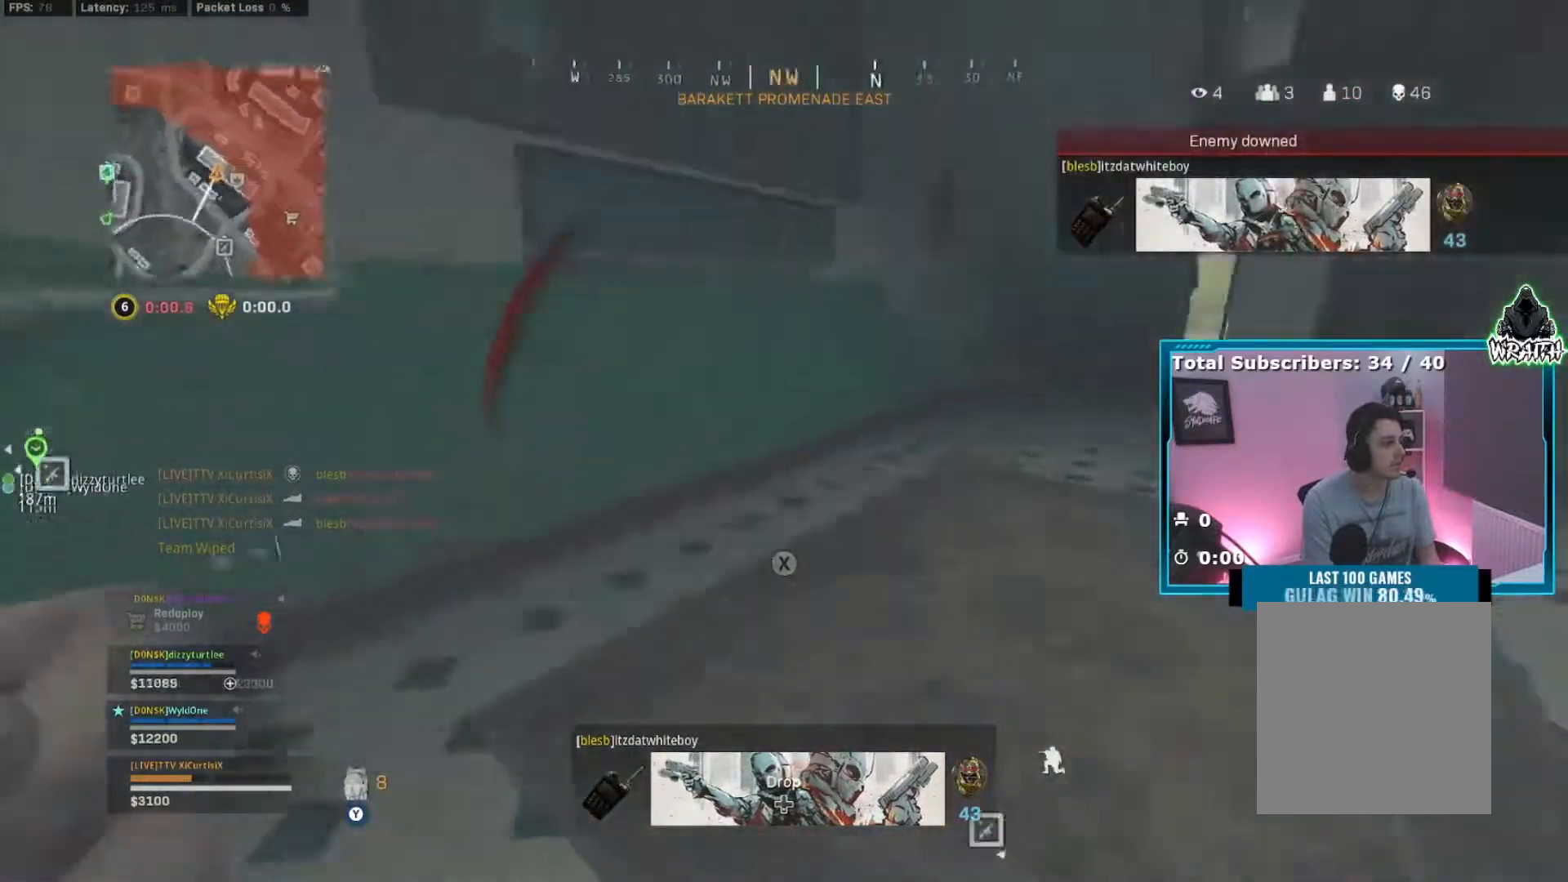
{"buttons": [], "left_stick": "up", "right_stick": "center", "events": [[16, "left_stick", "down-right"], [50, "A", "down"], [116, "A", "up"], [216, "right_stick", "center"], [267, "left_stick", "center"], [317, "left_stick", "up-left"], [350, "right_stick", "left"], [400, "left_stick", "up"], [433, "right_stick", "center"]]}
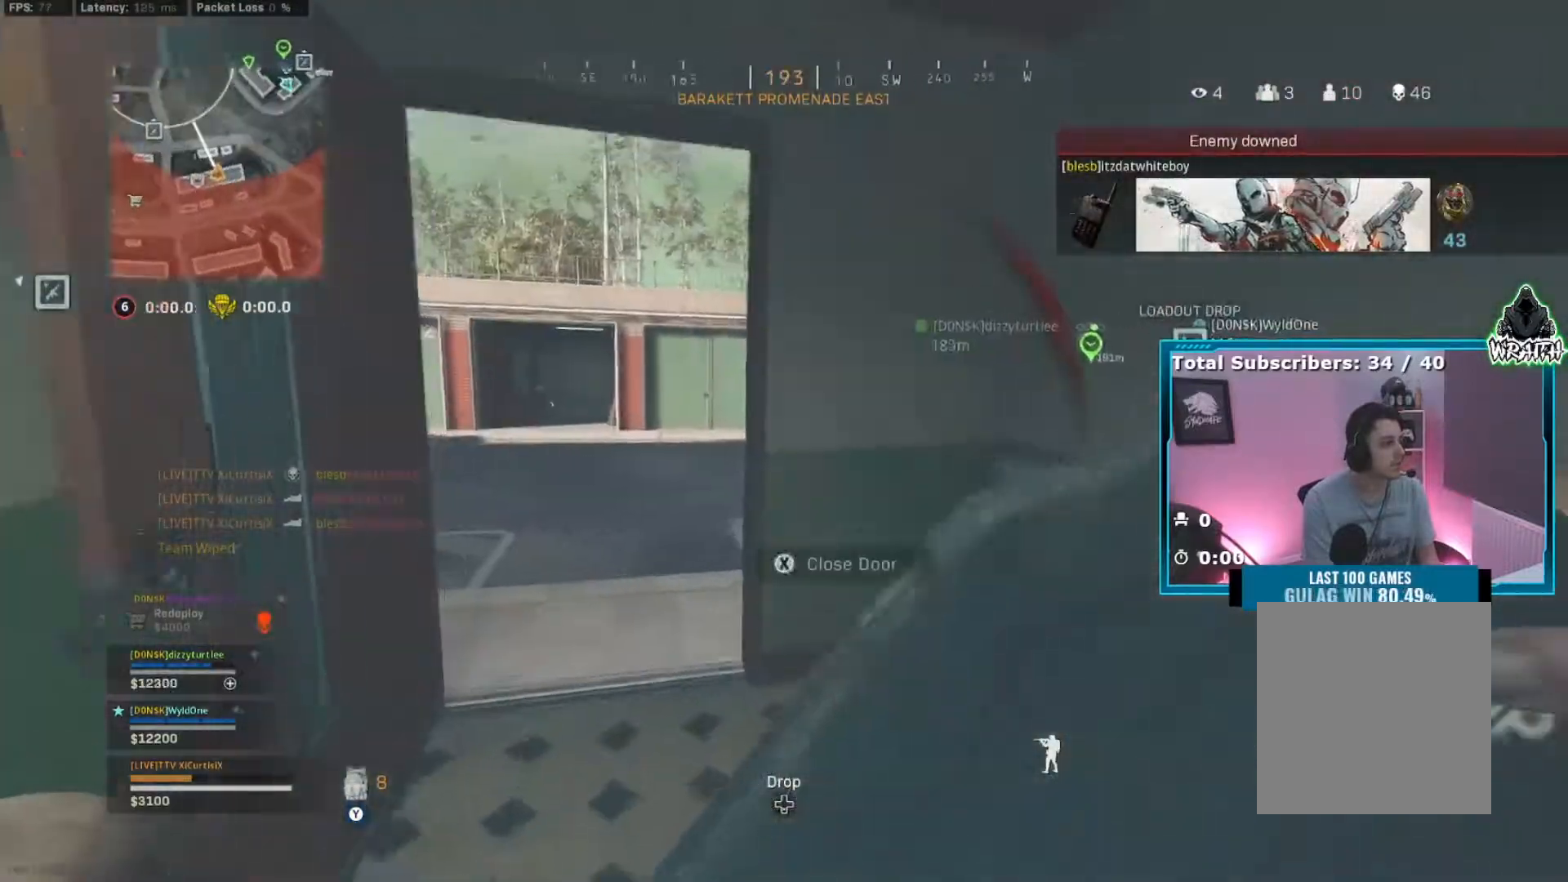
{"buttons": [], "left_stick": "up-left", "right_stick": "center", "events": [[84, "left_stick", "down"], [200, "left_stick", "center"], [300, "left_stick", "up"], [401, "left_stick", "up-left"]]}
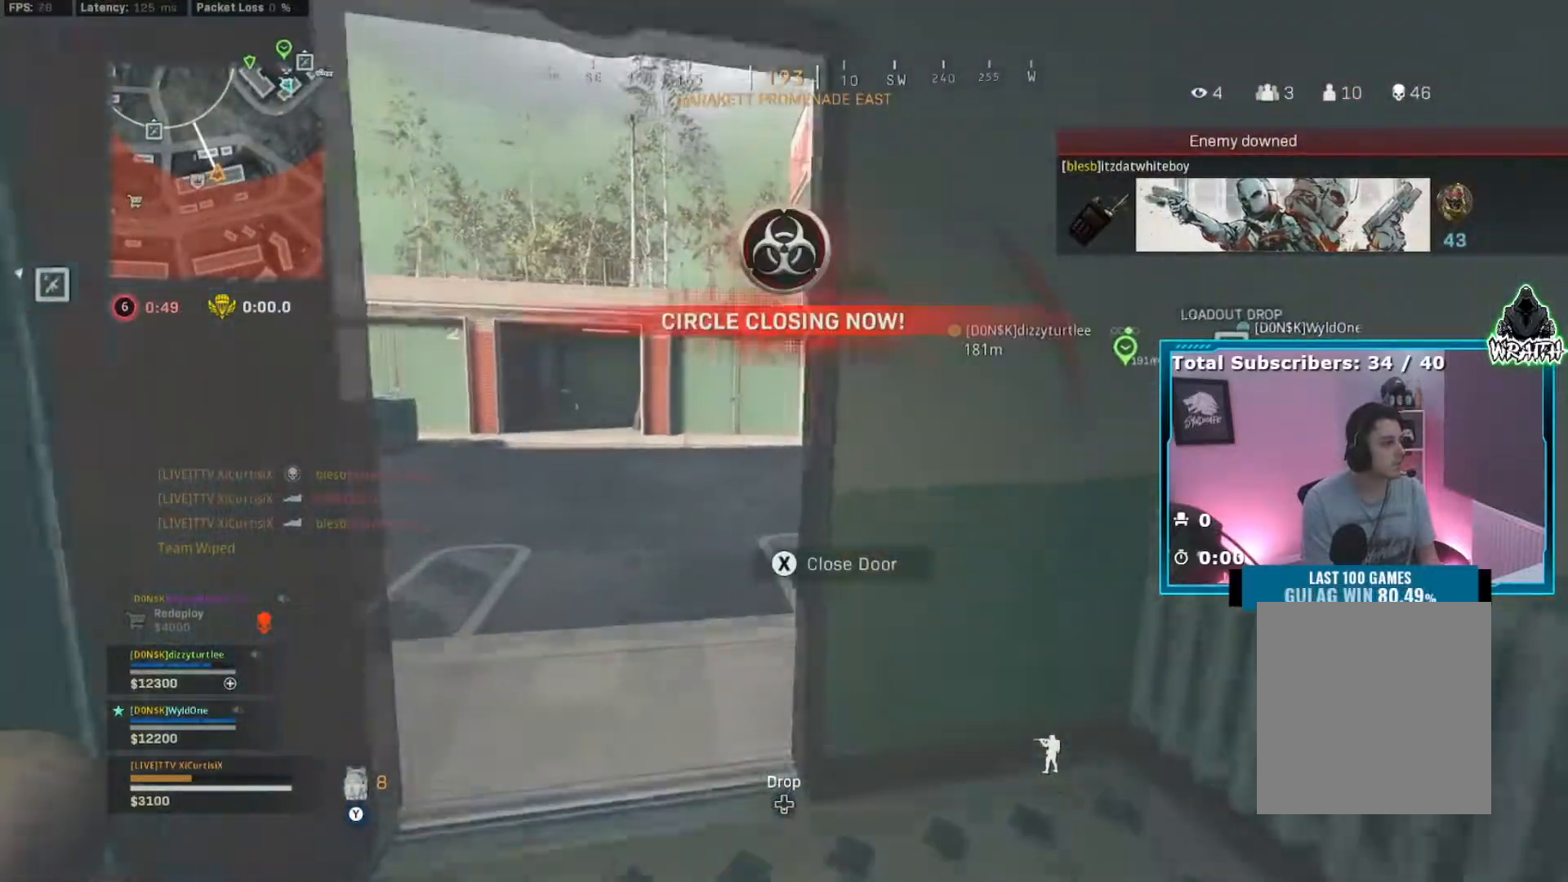
{"buttons": [], "left_stick": "center", "right_stick": "center", "events": [[133, "right_stick", "right"], [283, "left_stick", "down-left"], [317, "right_stick", "center"], [350, "left_stick", "down-right"], [500, "left_stick", "center"]]}
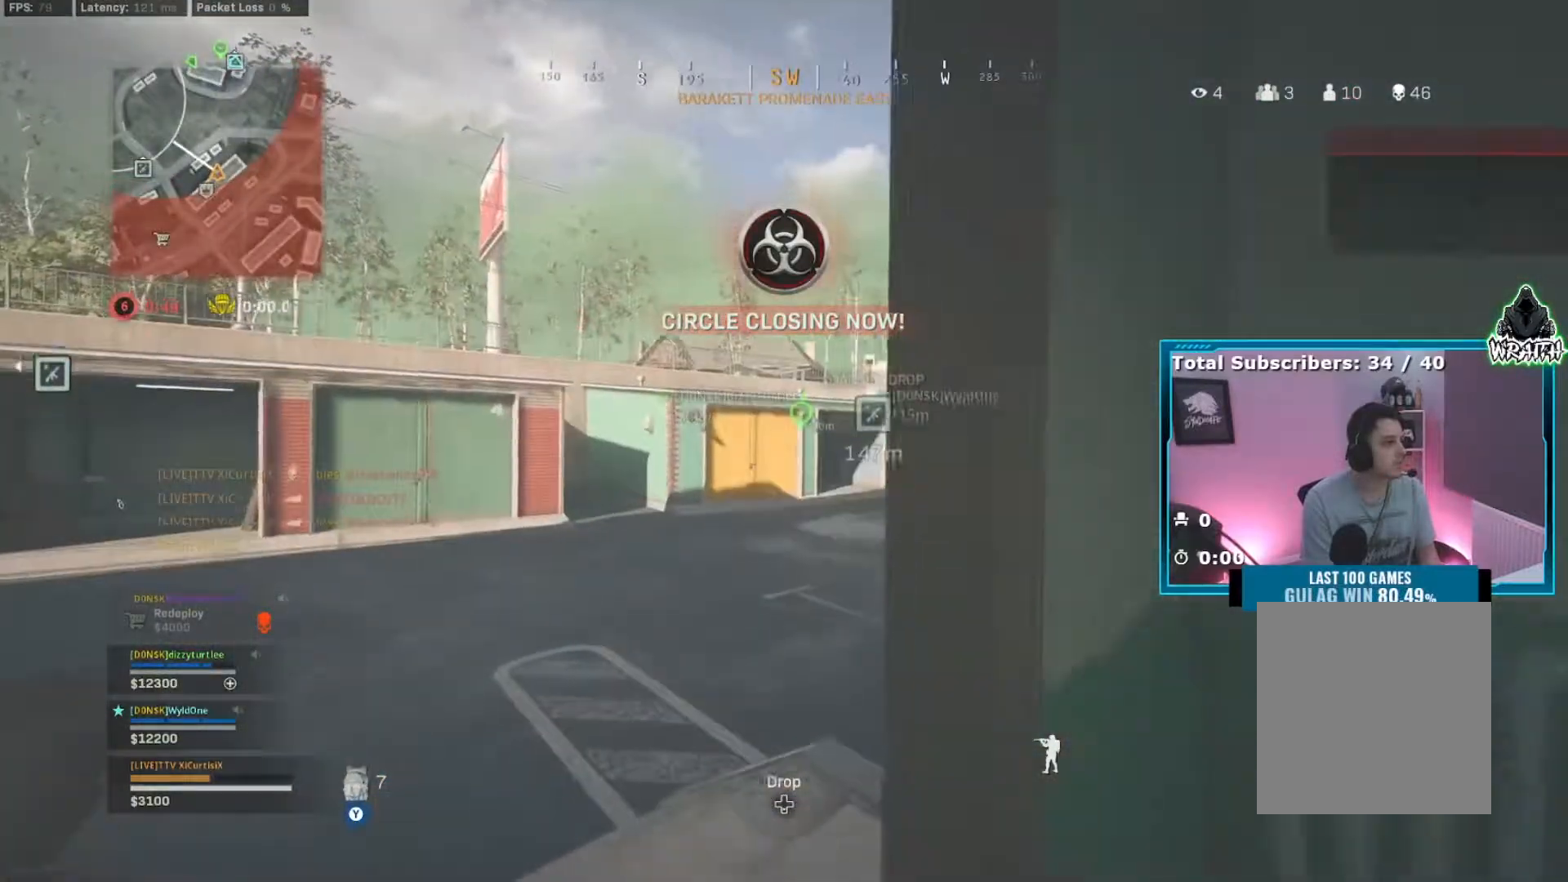
{"buttons": [], "left_stick": "up", "right_stick": "center", "events": [[84, "left_stick", "up-left"], [250, "left_stick", "up"], [384, "right_stick", "right"], [434, "right_stick", "center"]]}
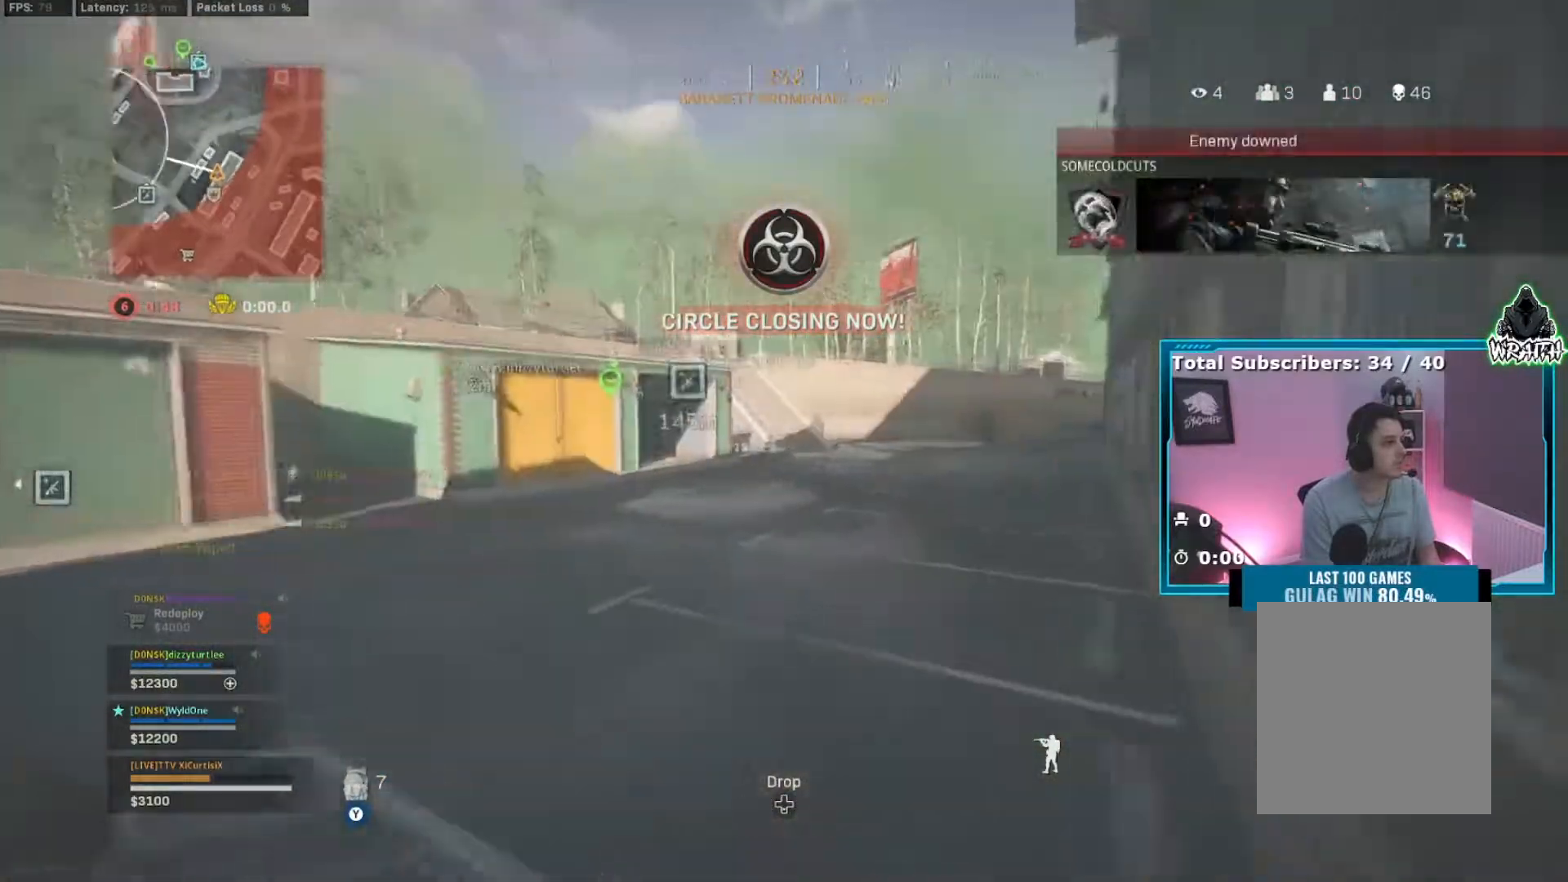
{"buttons": [], "left_stick": "up", "right_stick": "center", "events": [[267, "left_stick", "up-right"], [483, "left_stick", "up"]]}
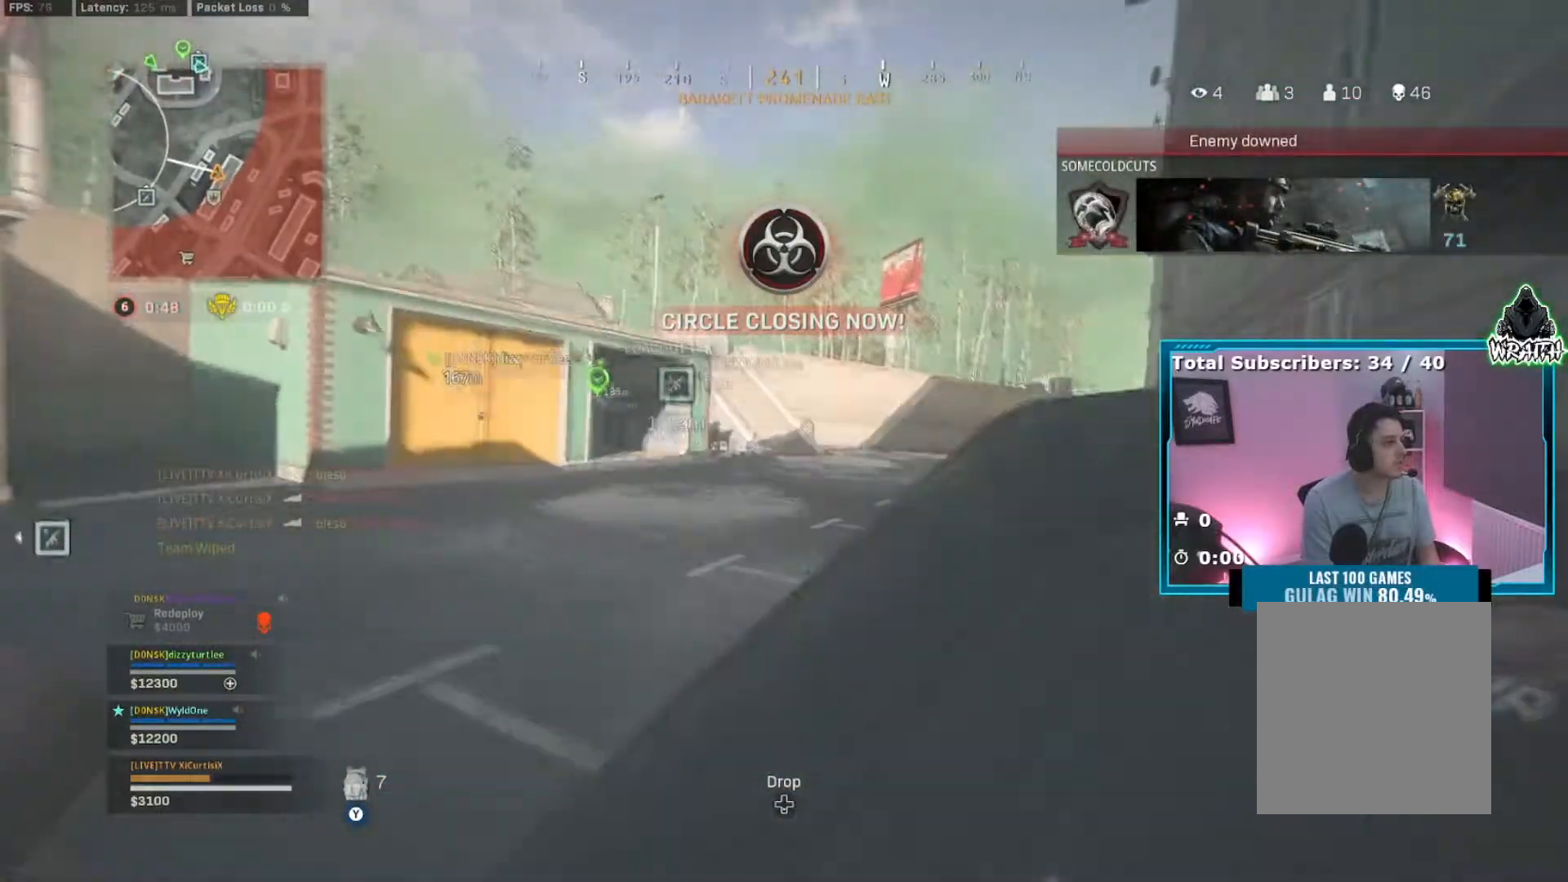
{"buttons": [], "left_stick": "up-left", "right_stick": "down", "events": [[84, "left_stick", "up-right"], [167, "B", "down"], [250, "B", "up"], [317, "B", "down"], [384, "B", "up"], [401, "left_stick", "up-left"], [417, "right_stick", "down"]]}
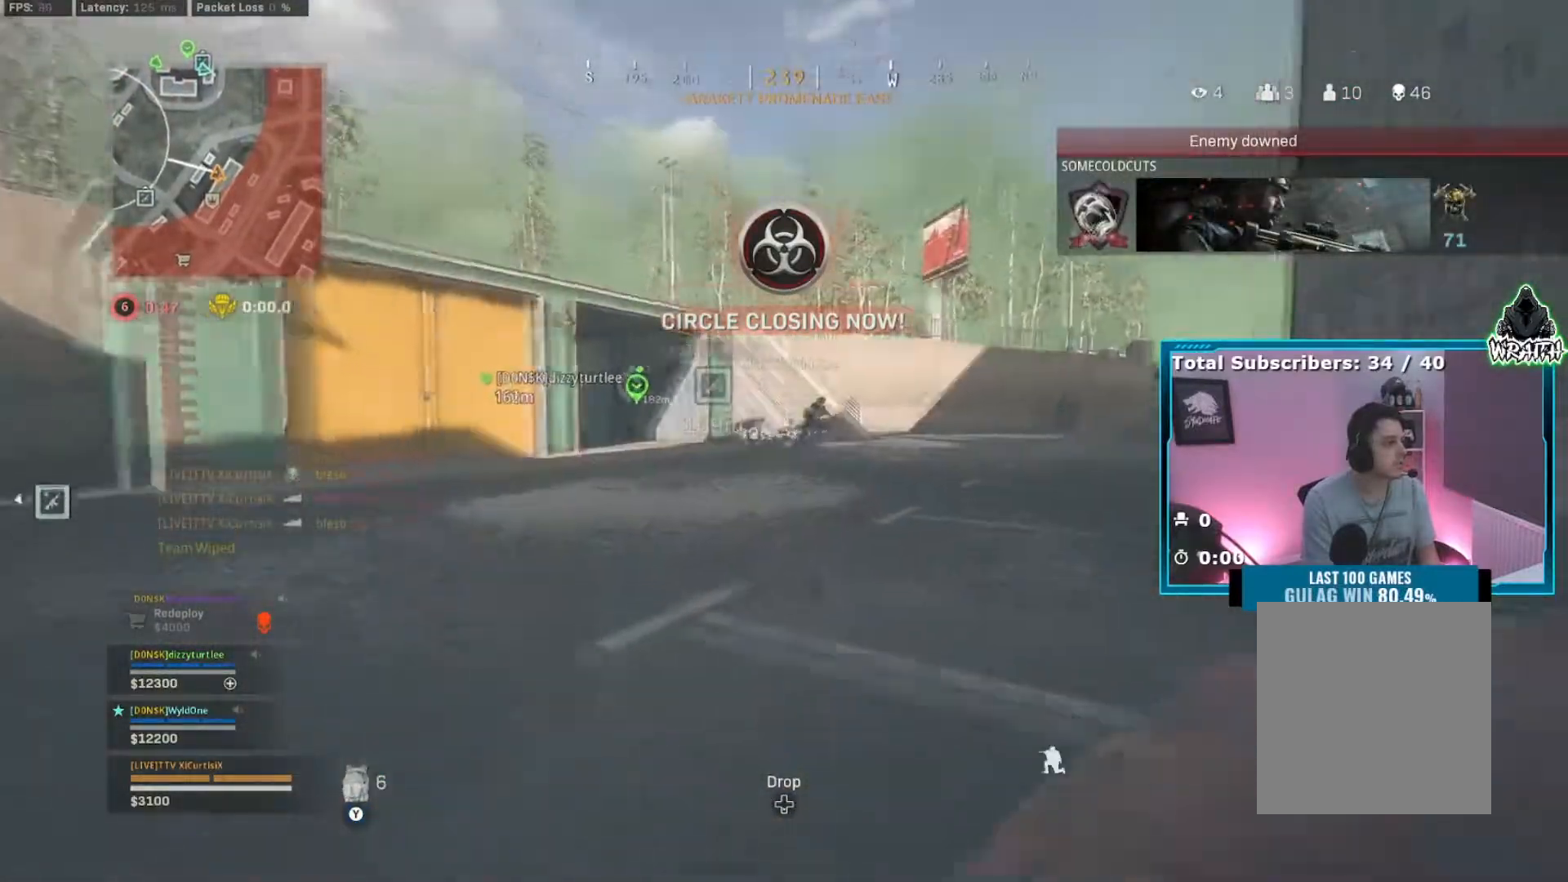
{"buttons": ["L2", "R2"], "left_stick": "up-left", "right_stick": "center", "events": [[16, "right_stick", "center"], [116, "L2", "down"], [183, "right_stick", "right"], [233, "right_stick", "center"], [433, "right_stick", "up-left"], [467, "R2", "down"], [483, "right_stick", "center"]]}
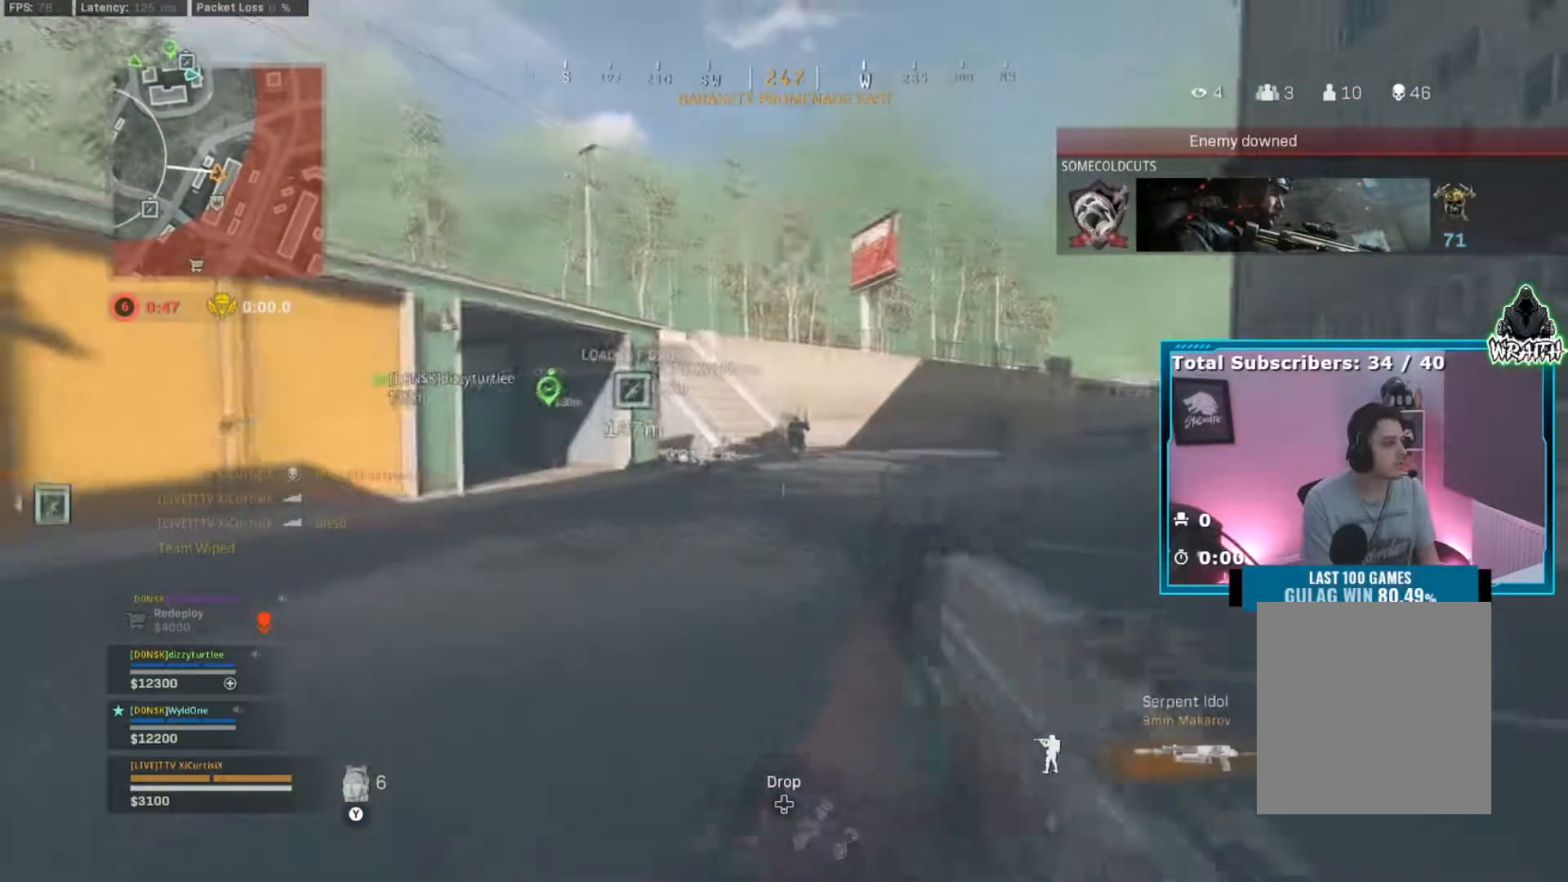
{"buttons": ["L2", "R2"], "left_stick": "up-left", "right_stick": "center", "events": []}
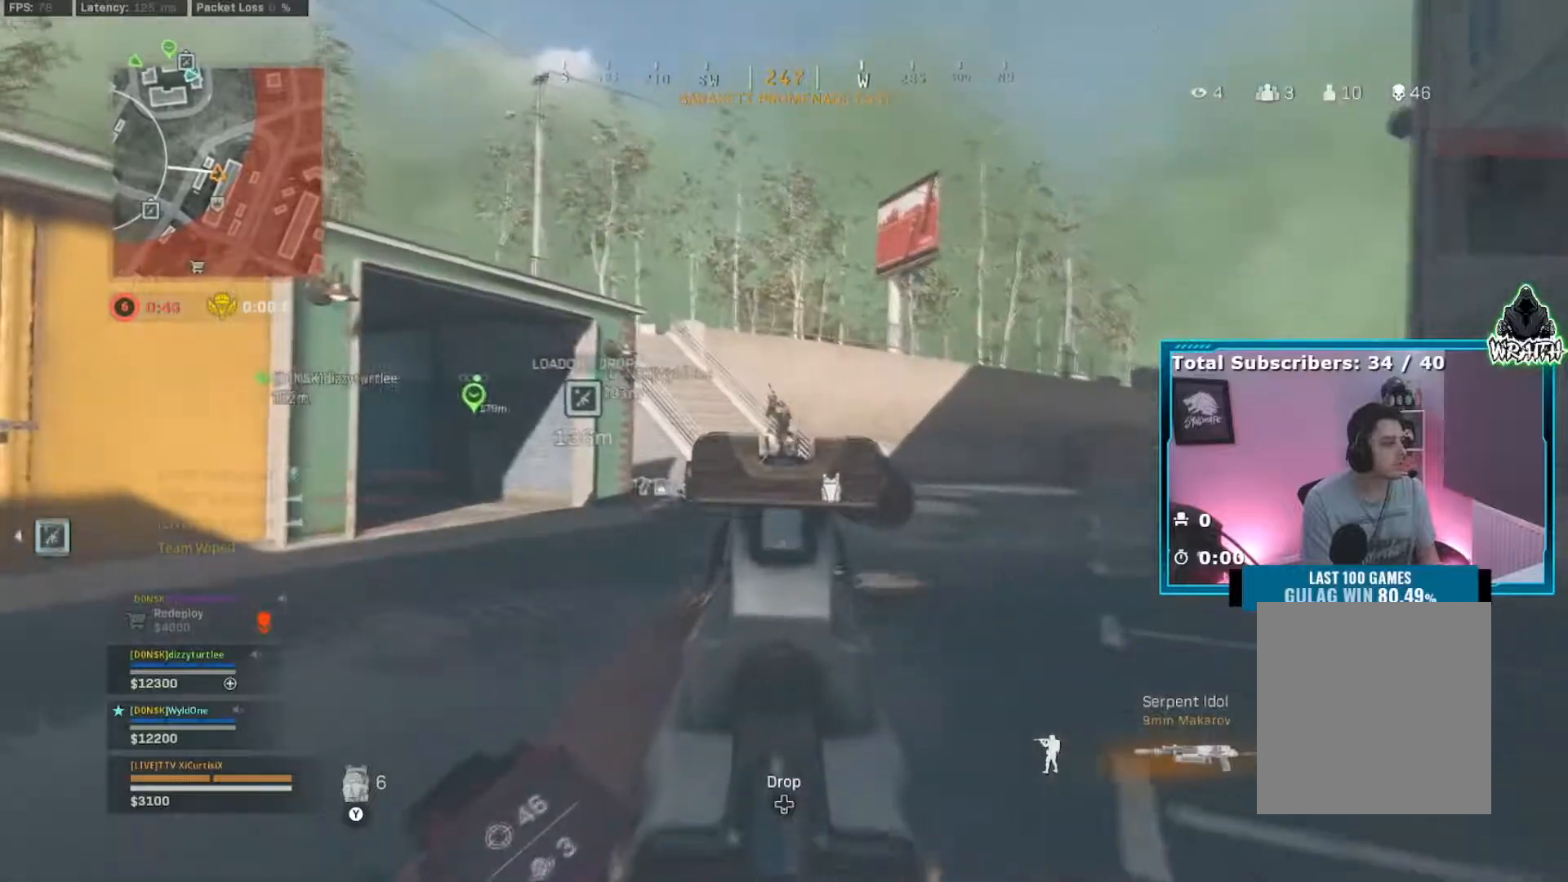
{"buttons": ["L2", "R2"], "left_stick": "up", "right_stick": "center", "events": [[100, "right_stick", "up"], [216, "right_stick", "up-left"], [367, "right_stick", "center"], [483, "left_stick", "up"]]}
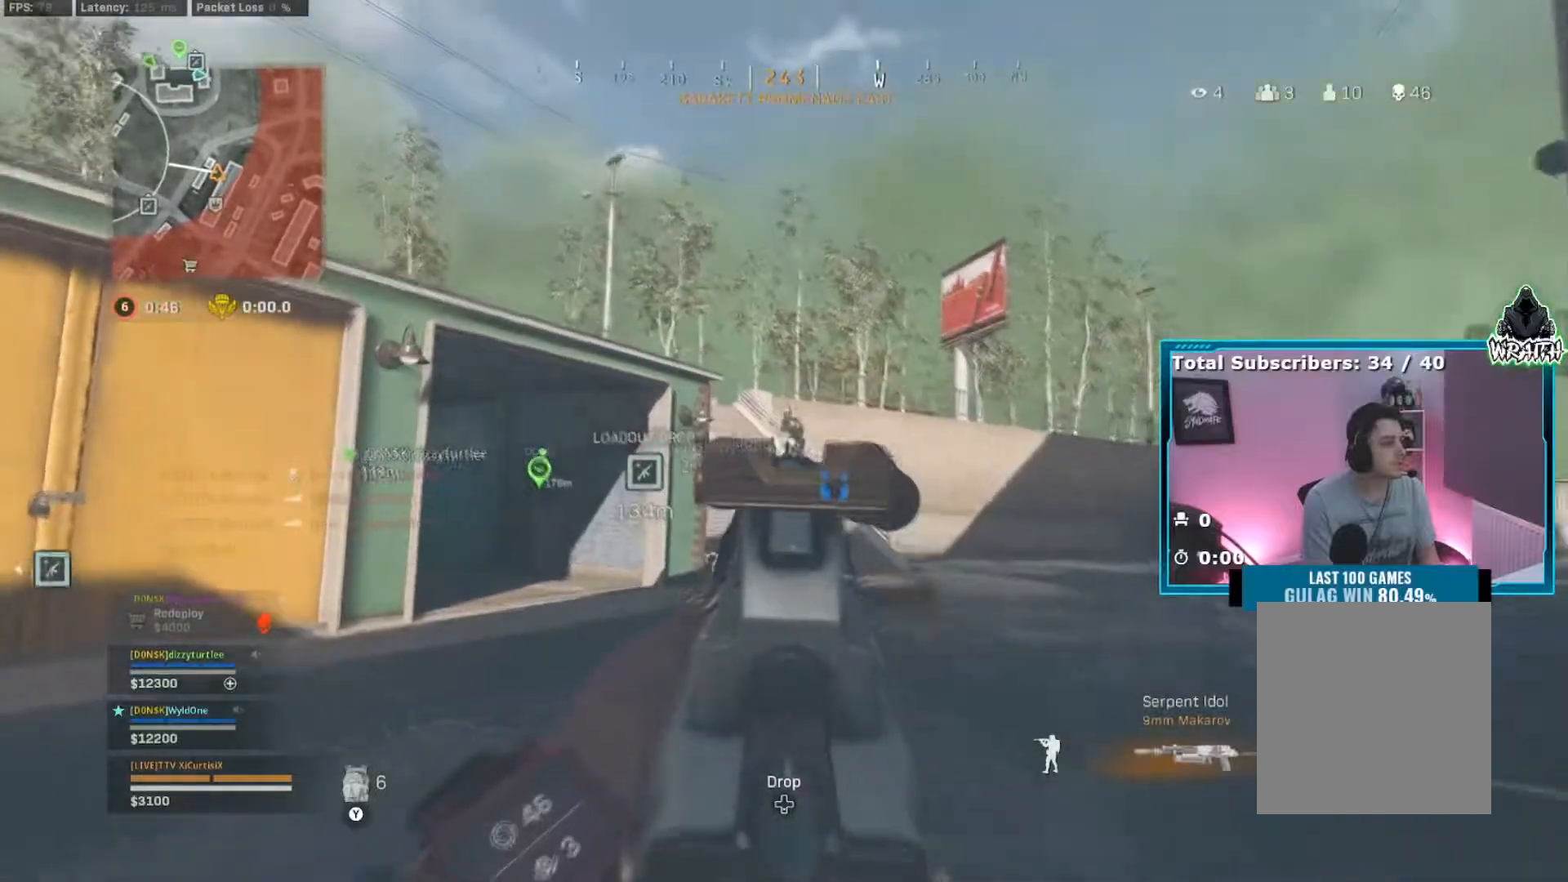
{"buttons": ["L2", "R2"], "left_stick": "up", "right_stick": "center", "events": [[367, "right_stick", "down"], [484, "right_stick", "center"]]}
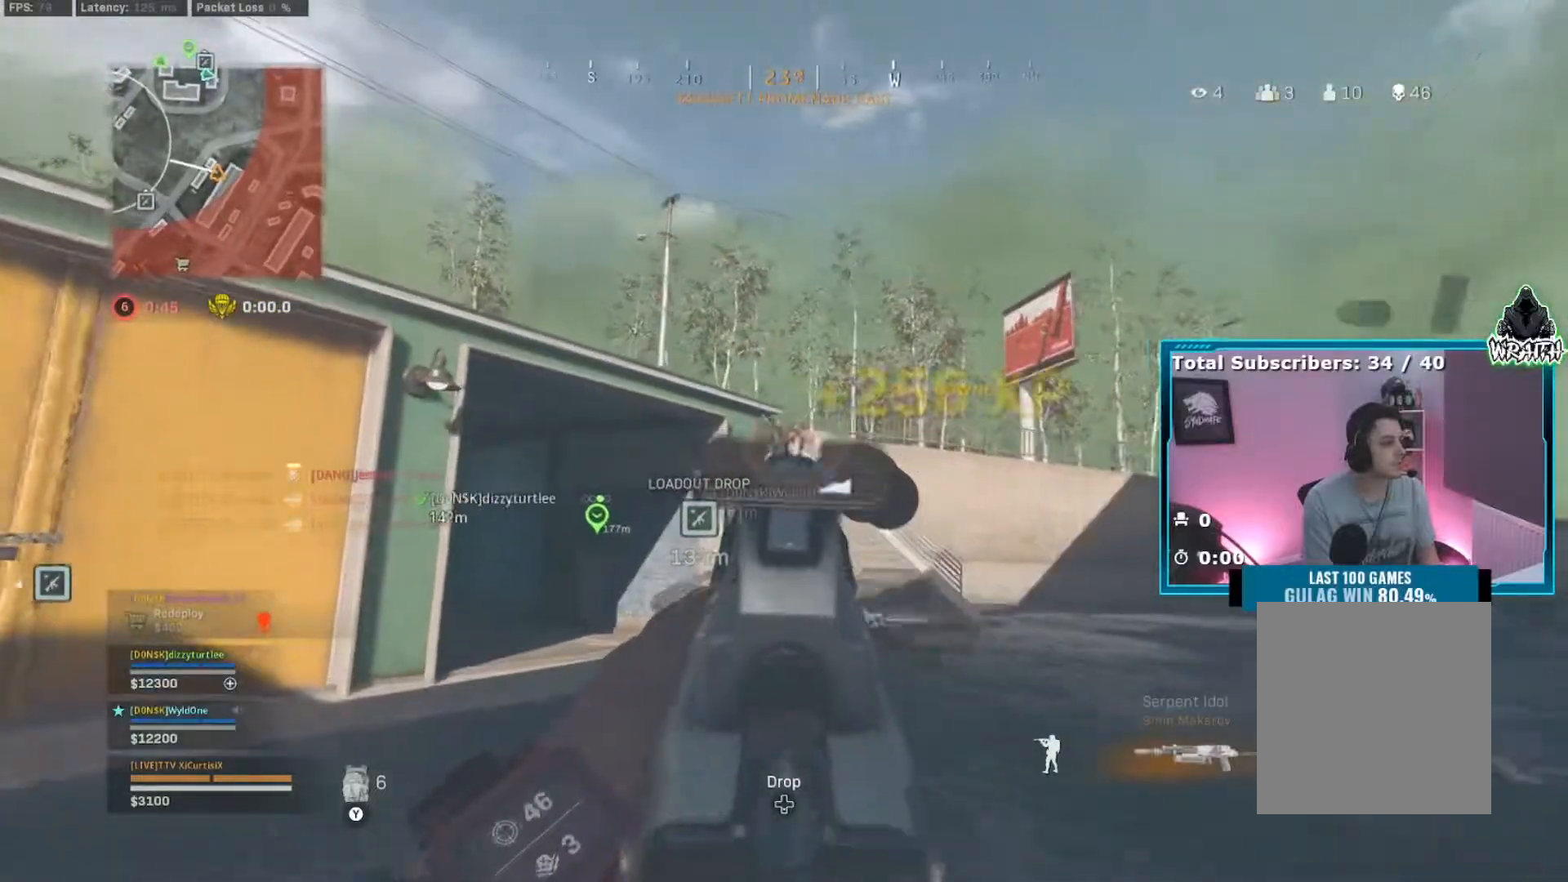
{"buttons": [], "left_stick": "up-right", "right_stick": "center", "events": [[150, "L2", "up"], [150, "R2", "up"], [267, "left_stick", "up-right"]]}
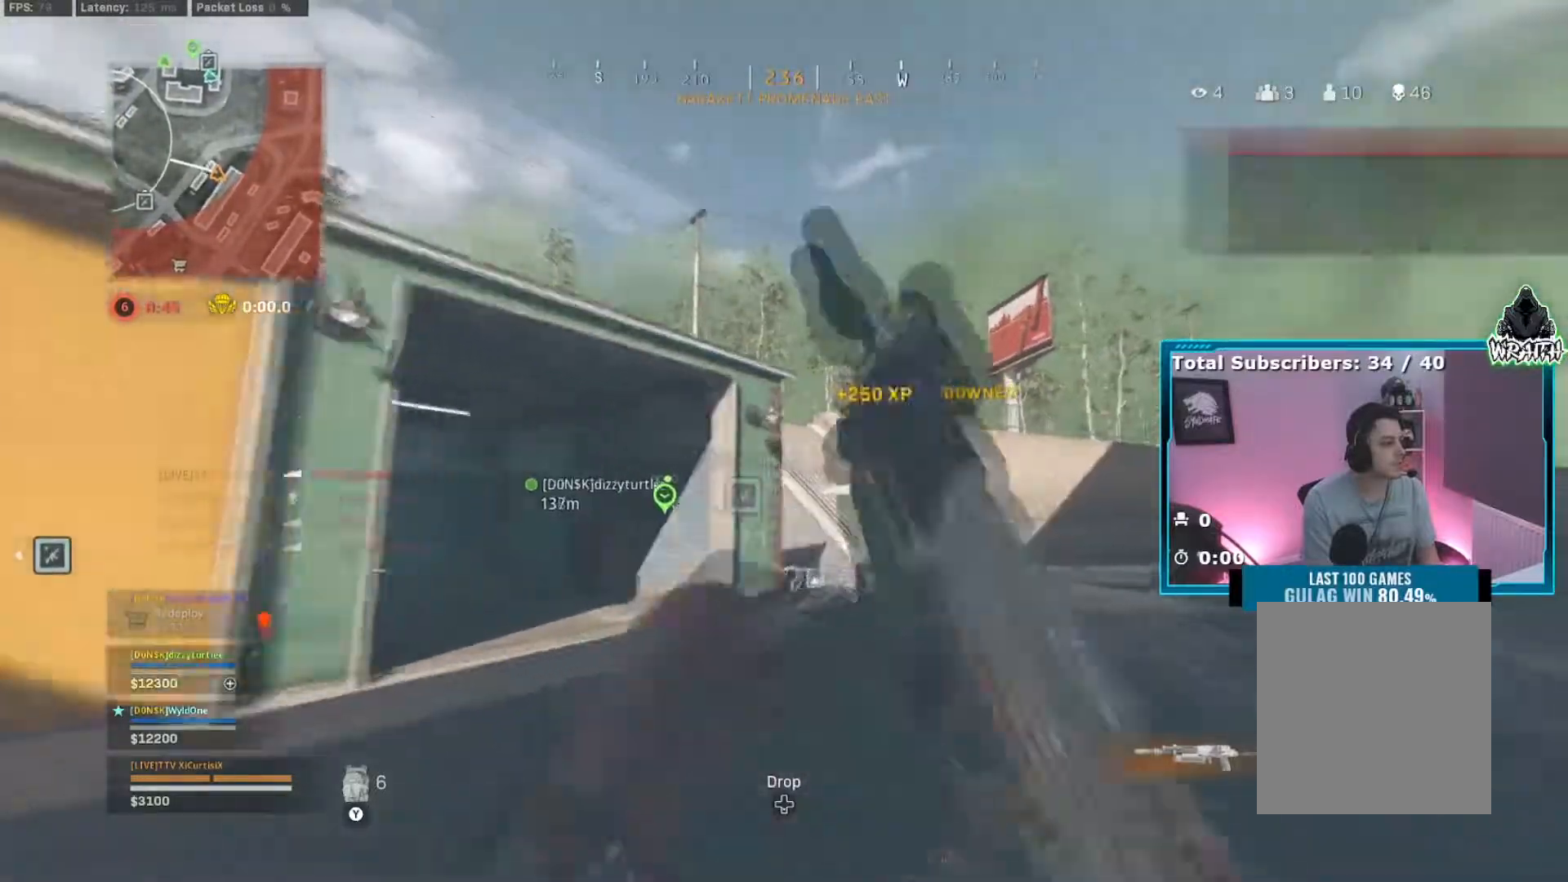
{"buttons": [], "left_stick": "up-right", "right_stick": "center", "events": [[84, "A", "down"], [184, "A", "up"], [267, "left_stick", "right"], [401, "left_stick", "up-right"]]}
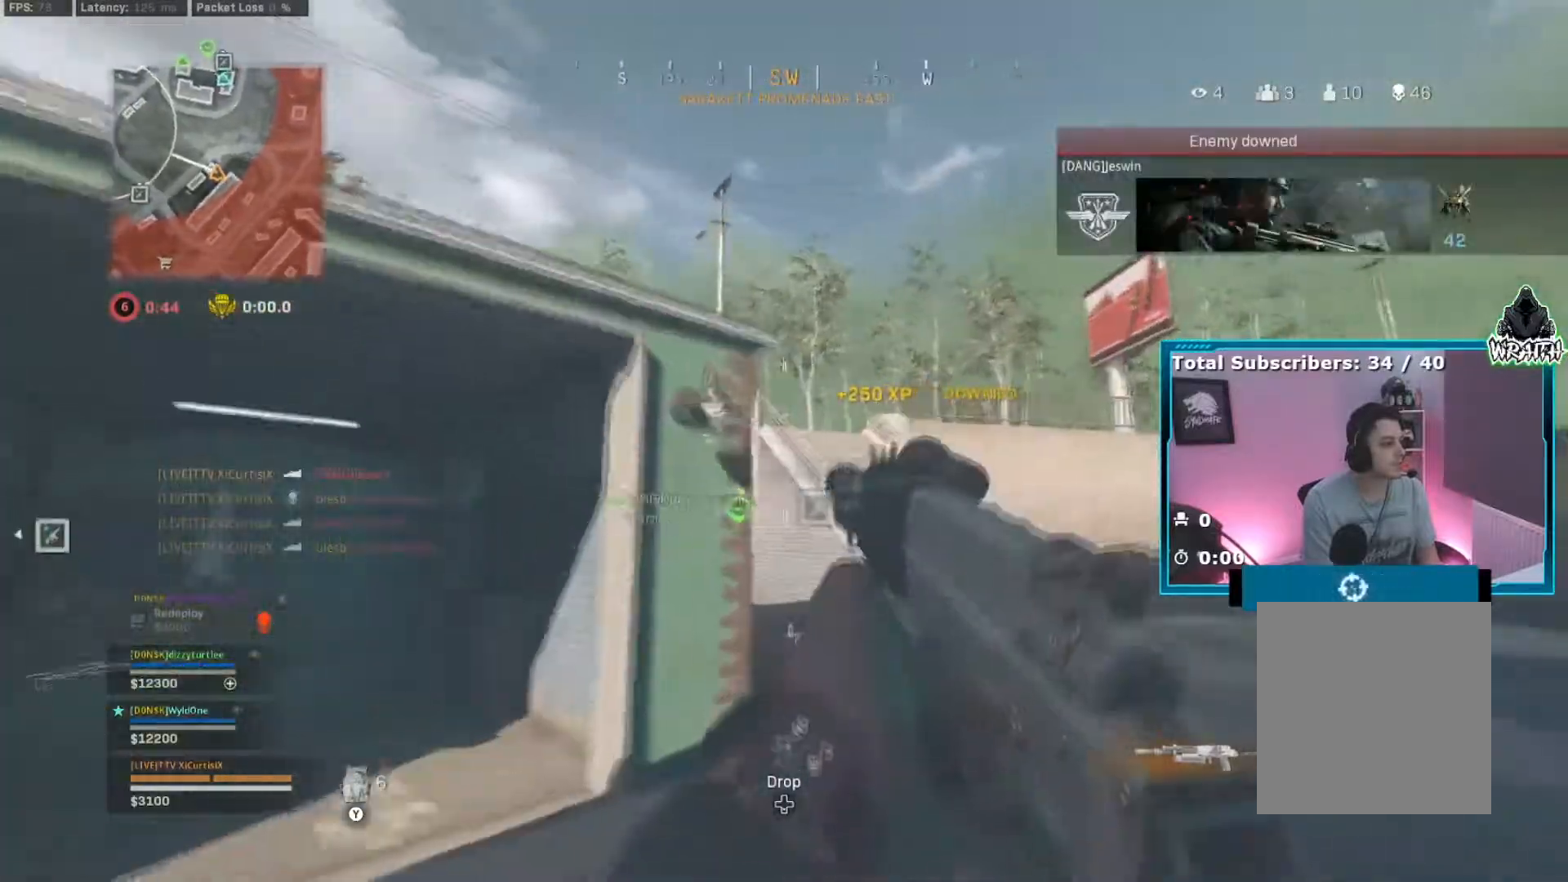
{"buttons": [], "left_stick": "up", "right_stick": "down", "events": [[50, "L2", "down"], [433, "L2", "up"], [483, "left_stick", "up"], [500, "right_stick", "down"]]}
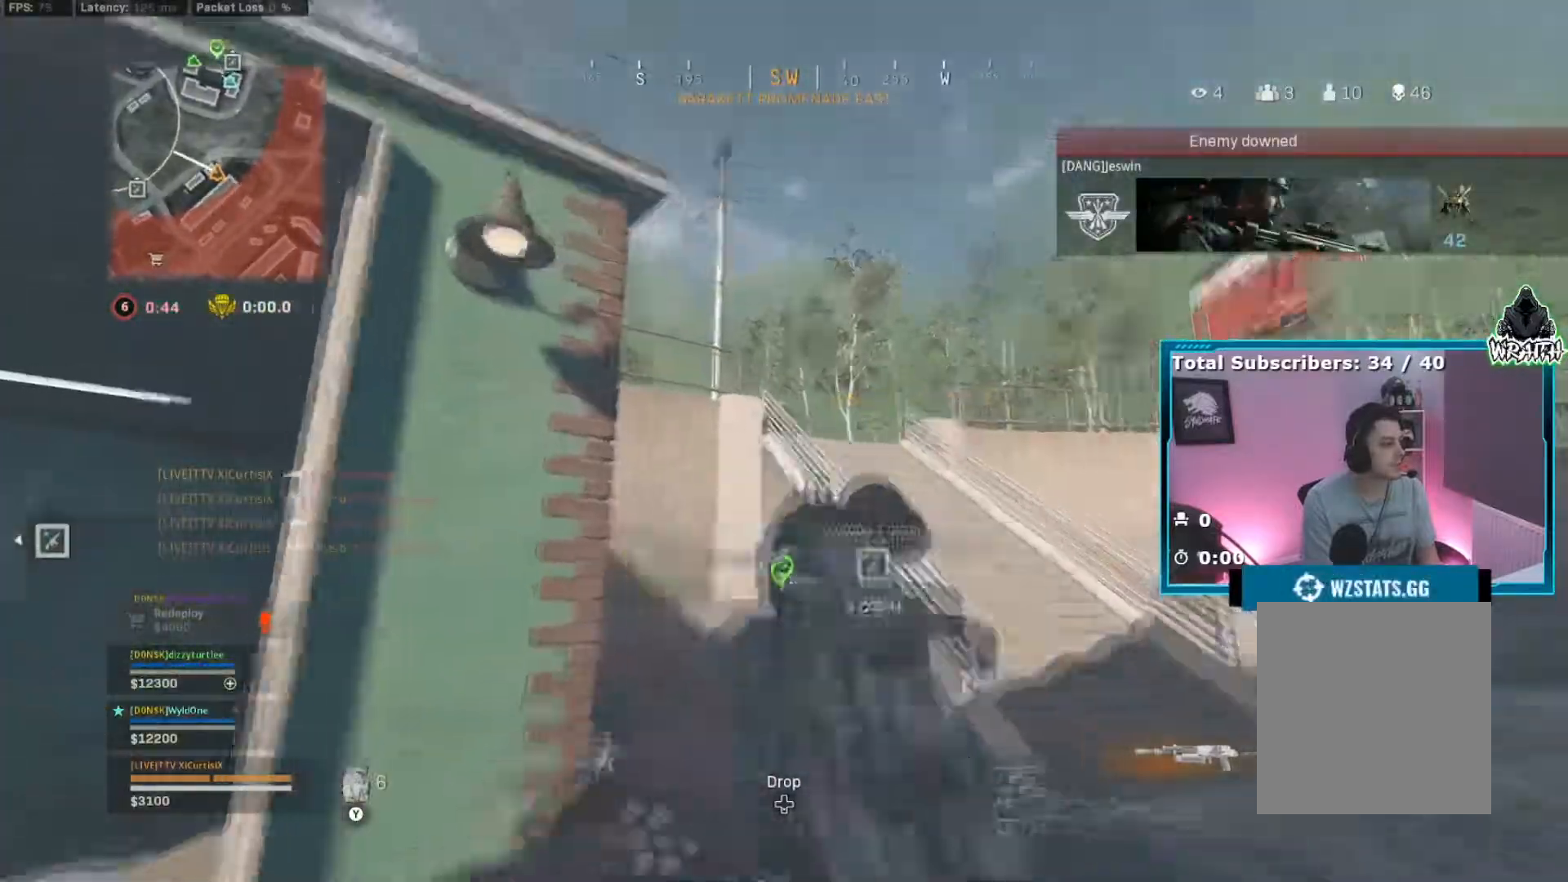
{"buttons": [], "left_stick": "right", "right_stick": "center", "events": [[150, "right_stick", "center"], [184, "left_stick", "up-right"], [300, "left_stick", "right"], [317, "right_stick", "left"], [434, "right_stick", "center"]]}
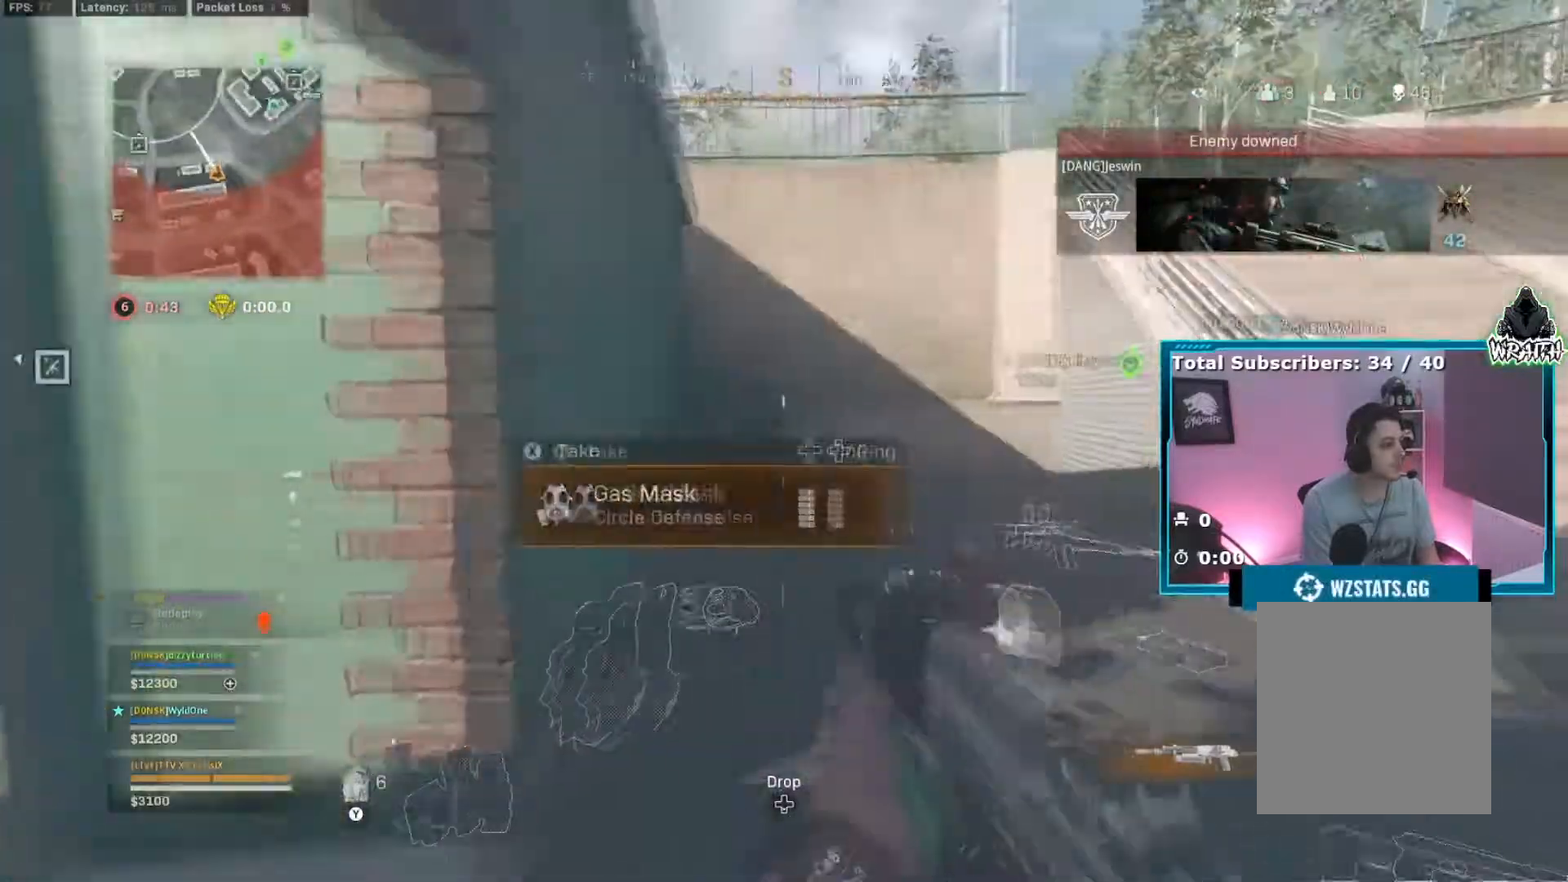
{"buttons": [], "left_stick": "up", "right_stick": "up-left", "events": [[83, "right_stick", "right"], [166, "left_stick", "up"], [267, "right_stick", "center"], [433, "right_stick", "up-left"]]}
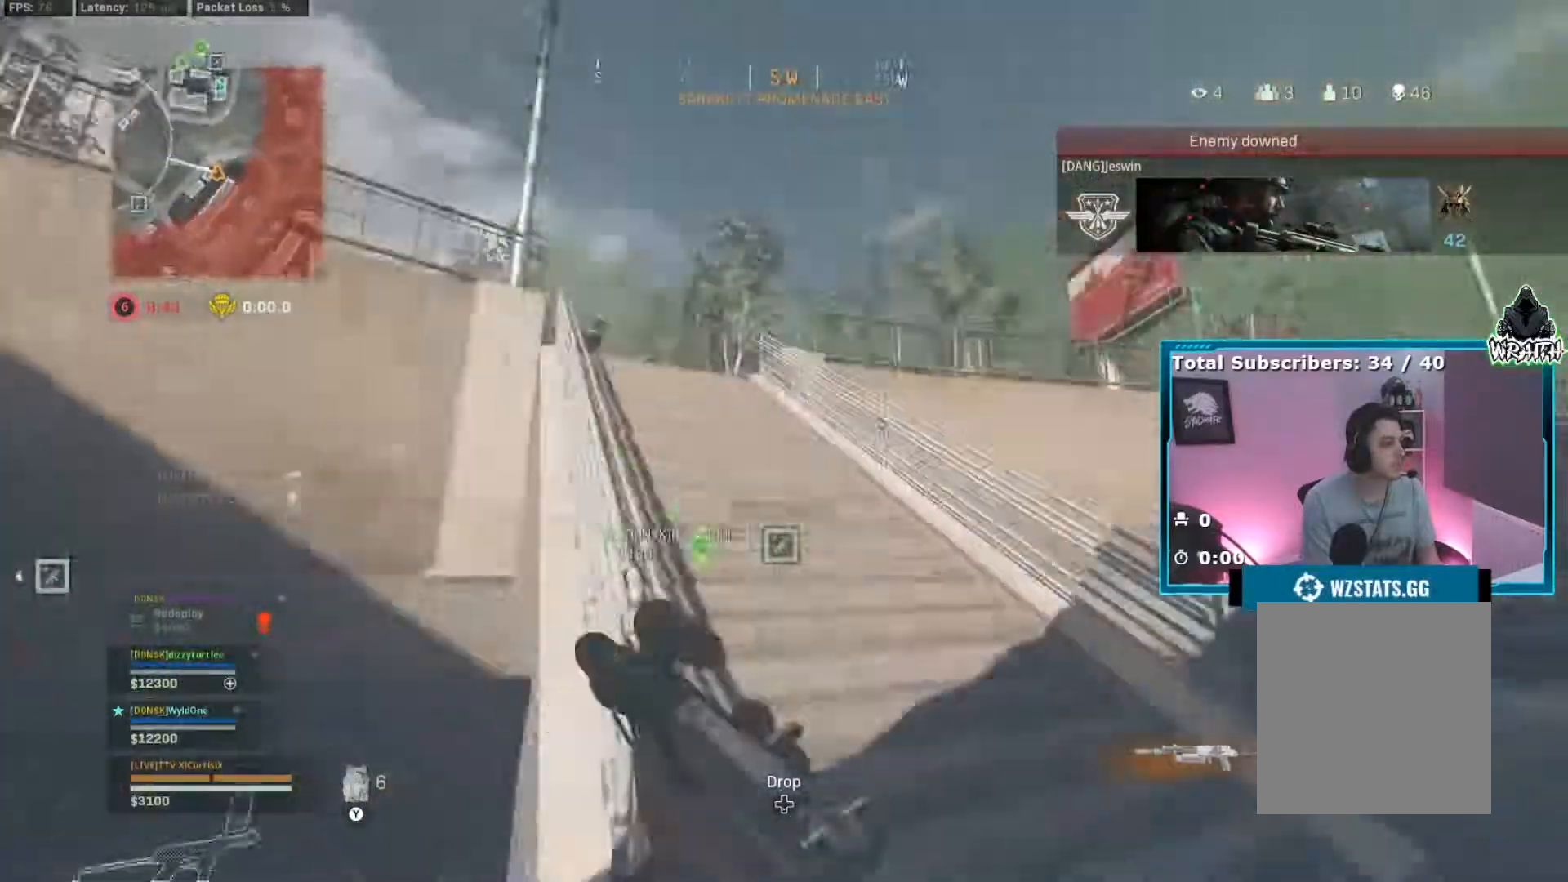
{"buttons": [], "left_stick": "up", "right_stick": "left", "events": [[200, "right_stick", "left"], [350, "right_stick", "center"], [400, "right_stick", "left"]]}
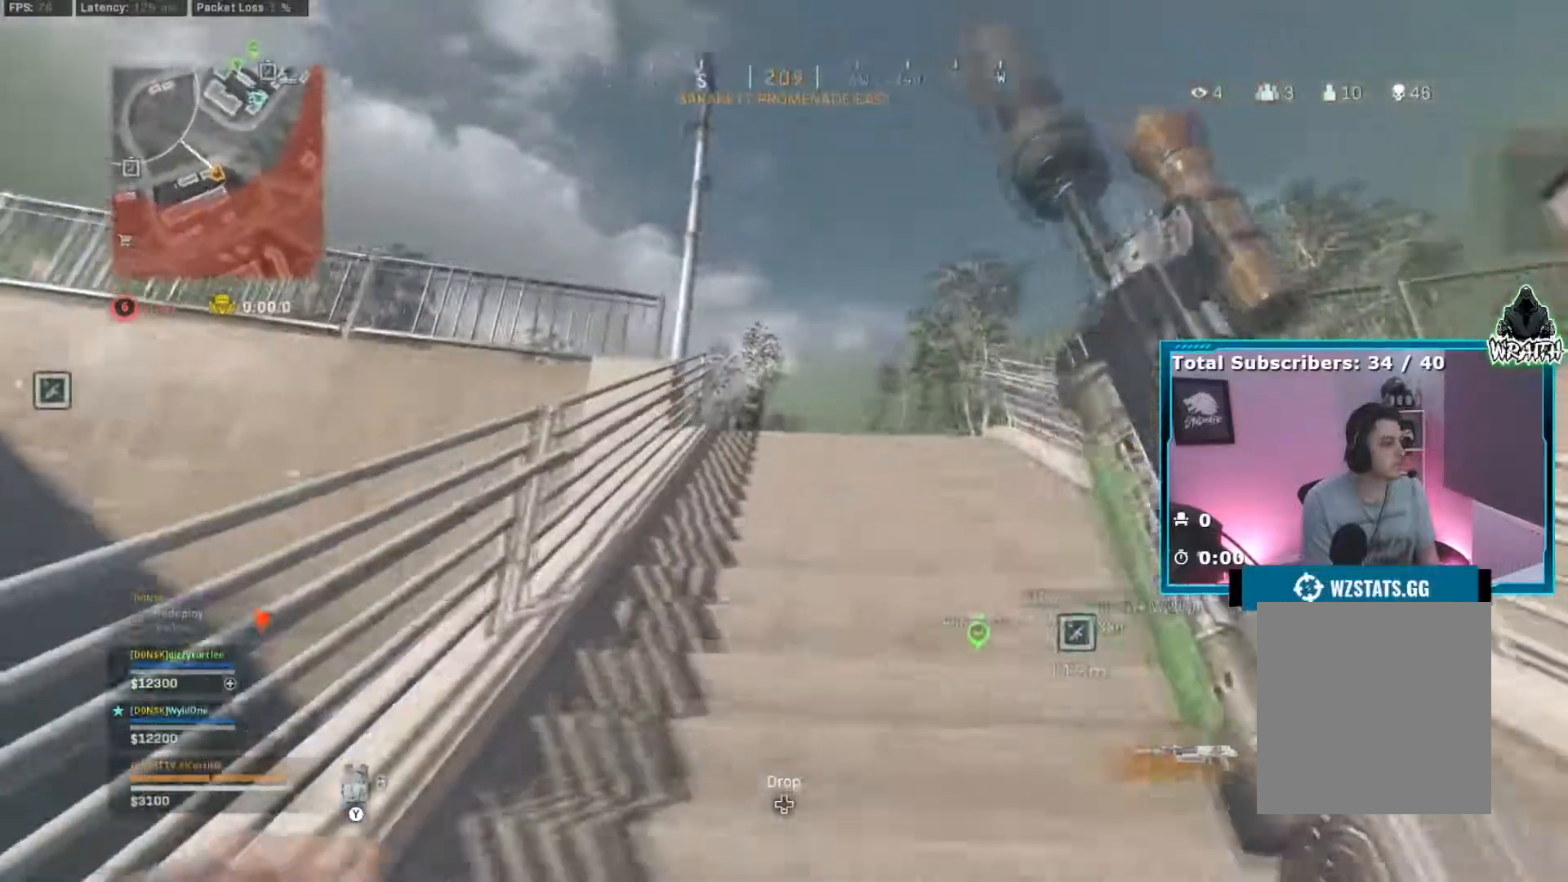
{"buttons": ["L2", "R2"], "left_stick": "up", "right_stick": "center", "events": [[16, "L2", "down"], [200, "right_stick", "center"], [233, "R2", "down"]]}
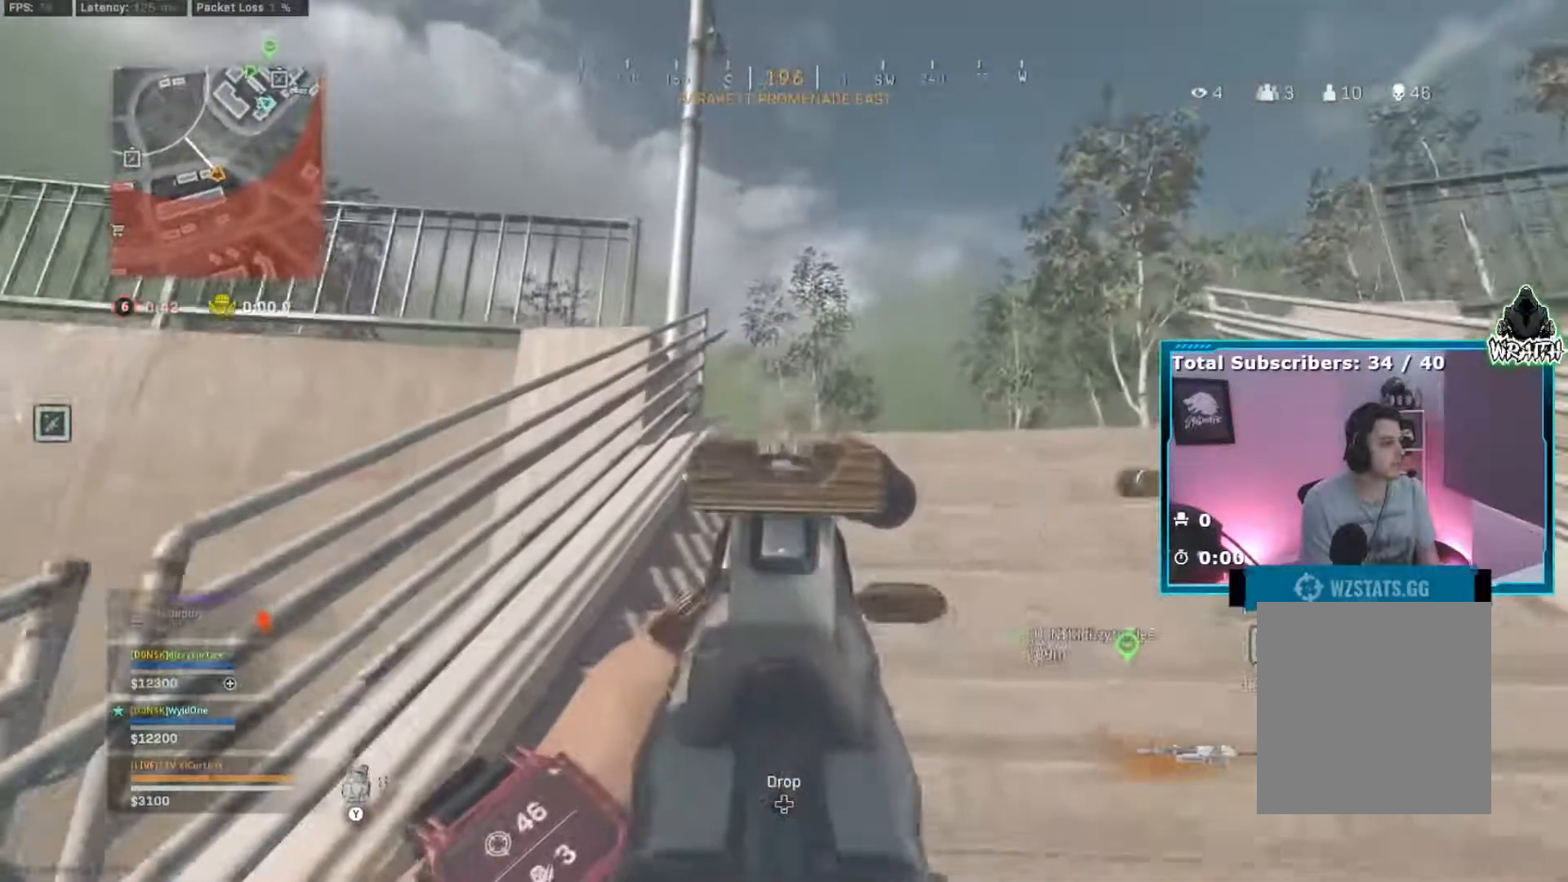
{"buttons": [], "left_stick": "up", "right_stick": "center", "events": [[234, "L2", "up"], [251, "R2", "up"]]}
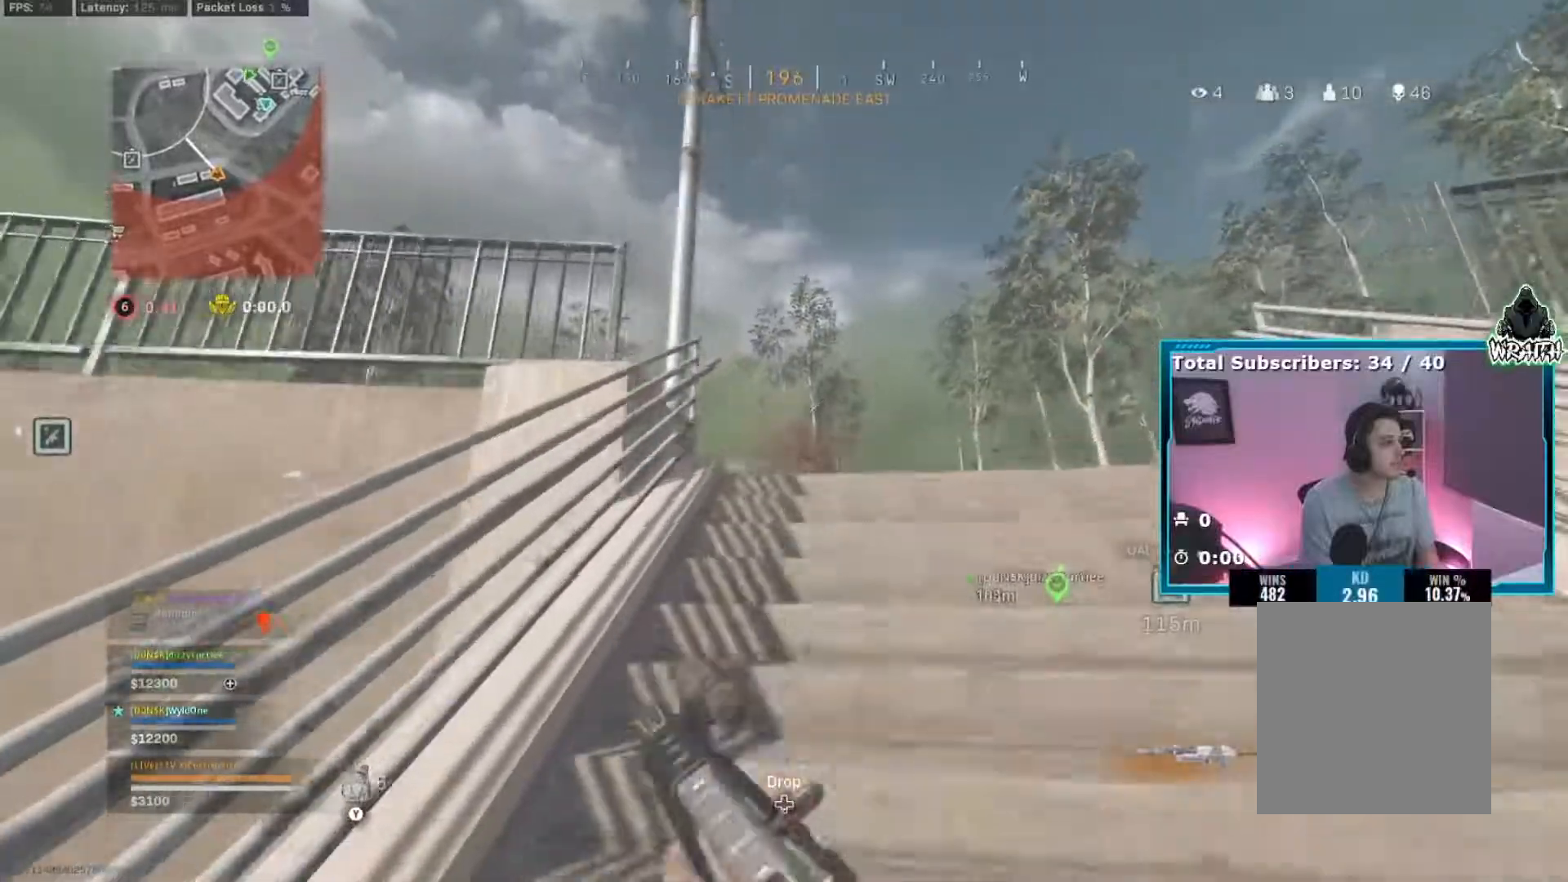
{"buttons": ["L2", "R2"], "left_stick": "right", "right_stick": "down", "events": [[167, "L2", "down"], [167, "left_stick", "up-right"], [450, "R2", "down"], [450, "left_stick", "right"], [450, "right_stick", "down"]]}
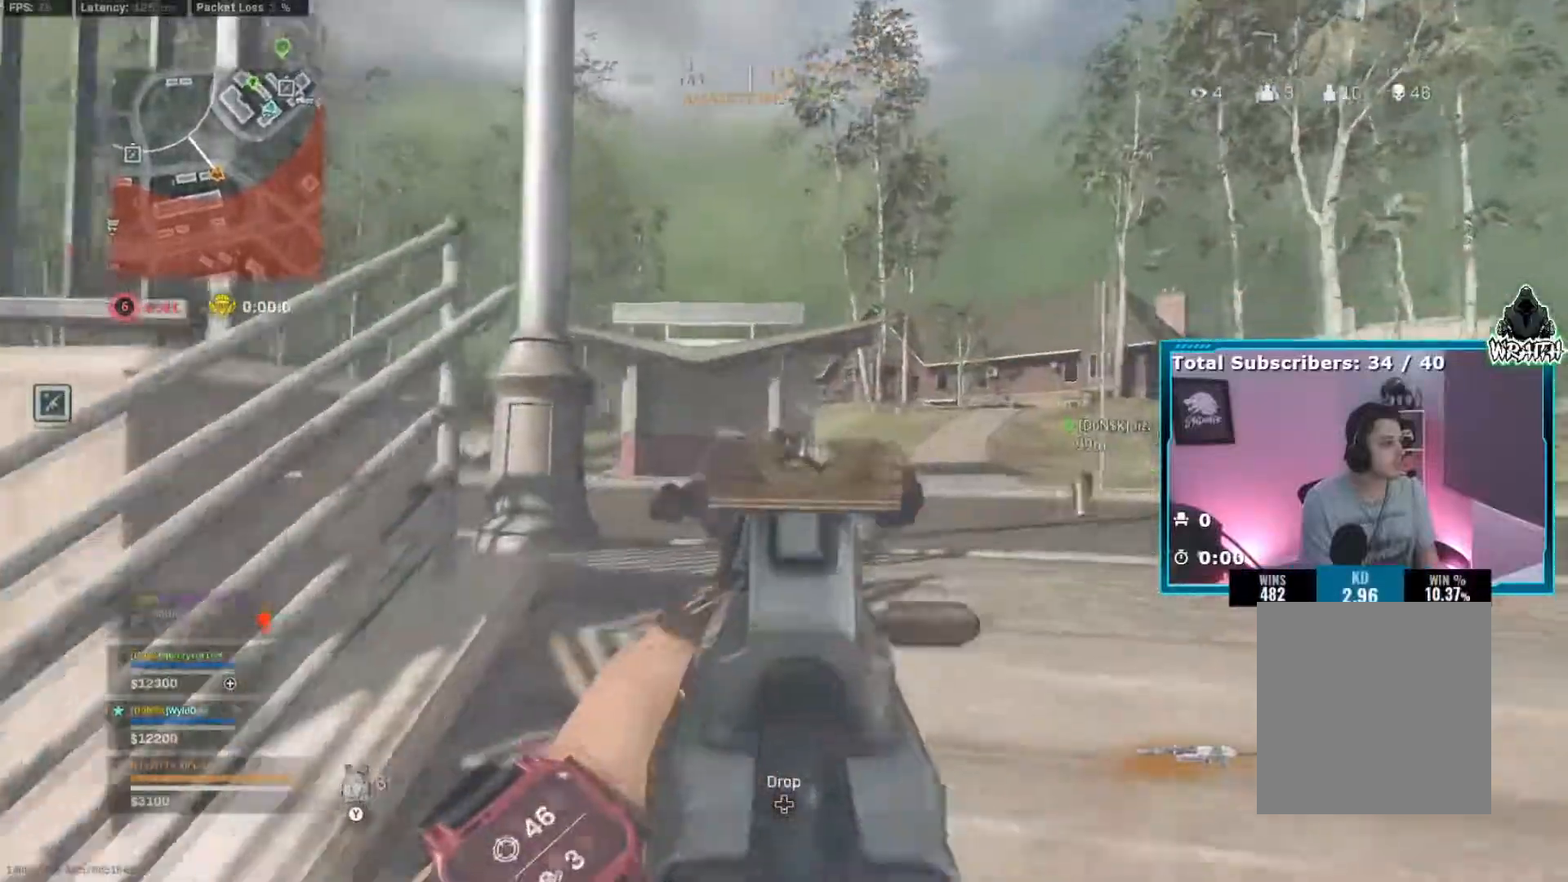
{"buttons": [], "left_stick": "up-right", "right_stick": "left", "events": [[17, "right_stick", "down-left"], [134, "left_stick", "up-right"], [134, "right_stick", "down"], [201, "L2", "up"], [217, "R2", "up"], [251, "left_stick", "up"], [334, "right_stick", "left"], [351, "left_stick", "up-right"]]}
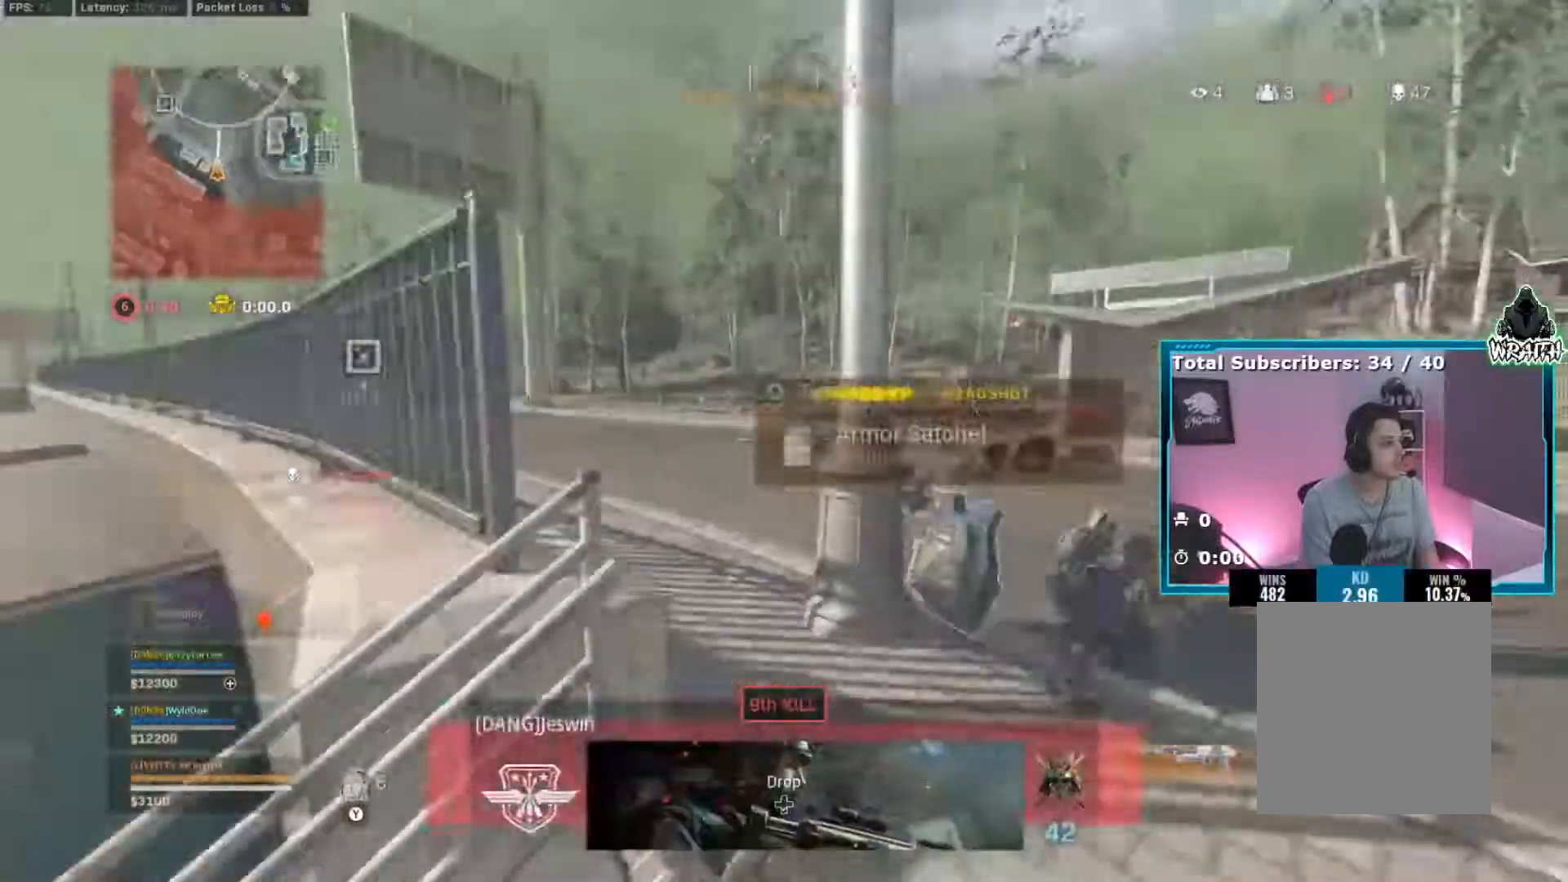
{"buttons": ["L2"], "left_stick": "right", "right_stick": "center", "events": [[67, "right_stick", "center"], [267, "left_stick", "down-left"], [300, "L2", "down"], [467, "left_stick", "right"]]}